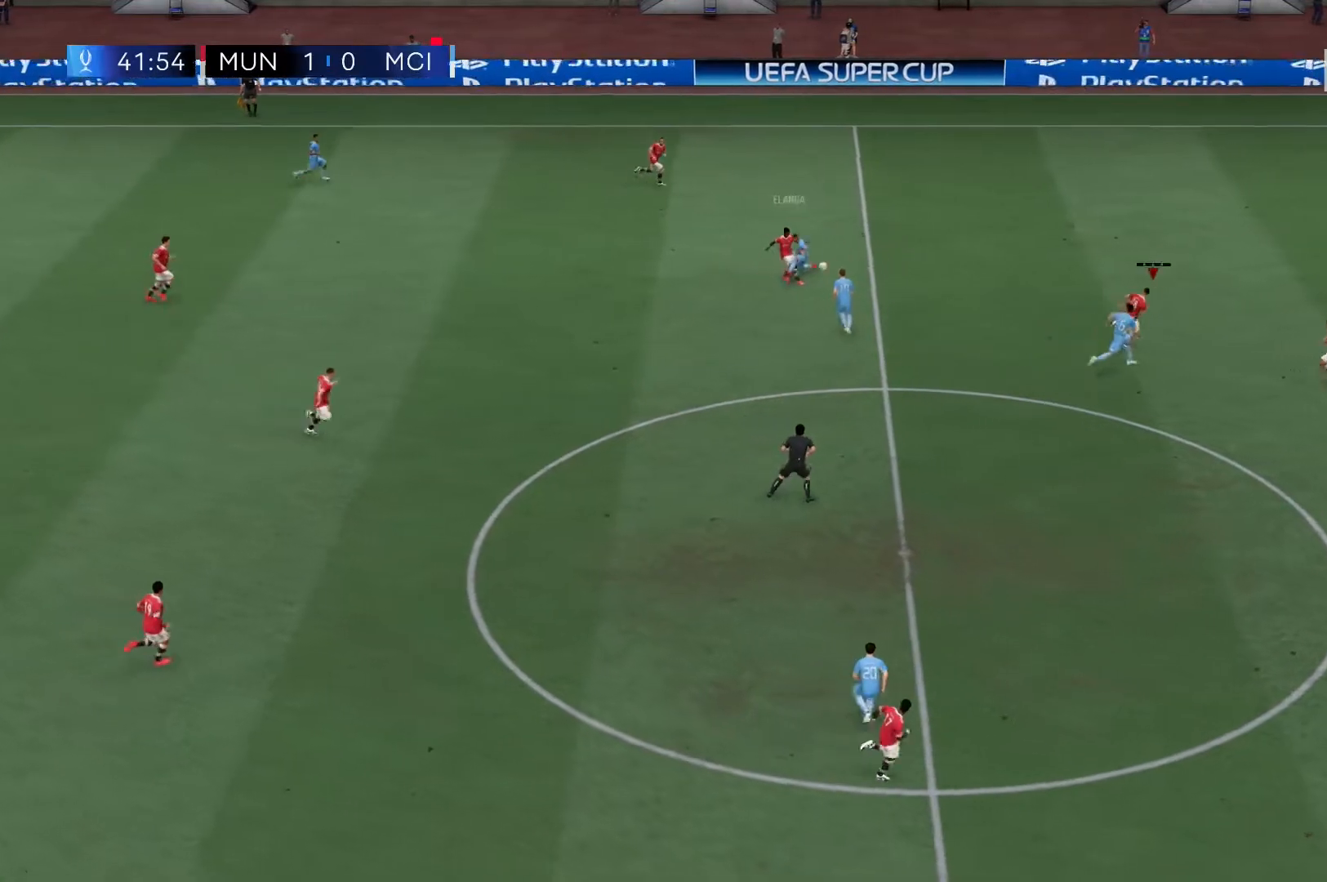
Gameplay with a controller (Xbox layout); each line is a JSON object with the inputs held at the frame after it (dt_ms = milliseconds from this image to that frame). "events" lists button and stick changes between this image and that frame as [ms after this image, input, new state], when the widget could be followed in between. Not read: L3 R3.
{"dt_ms": 500, "buttons": ["R2"], "left_stick": "center", "right_stick": "center", "events": []}
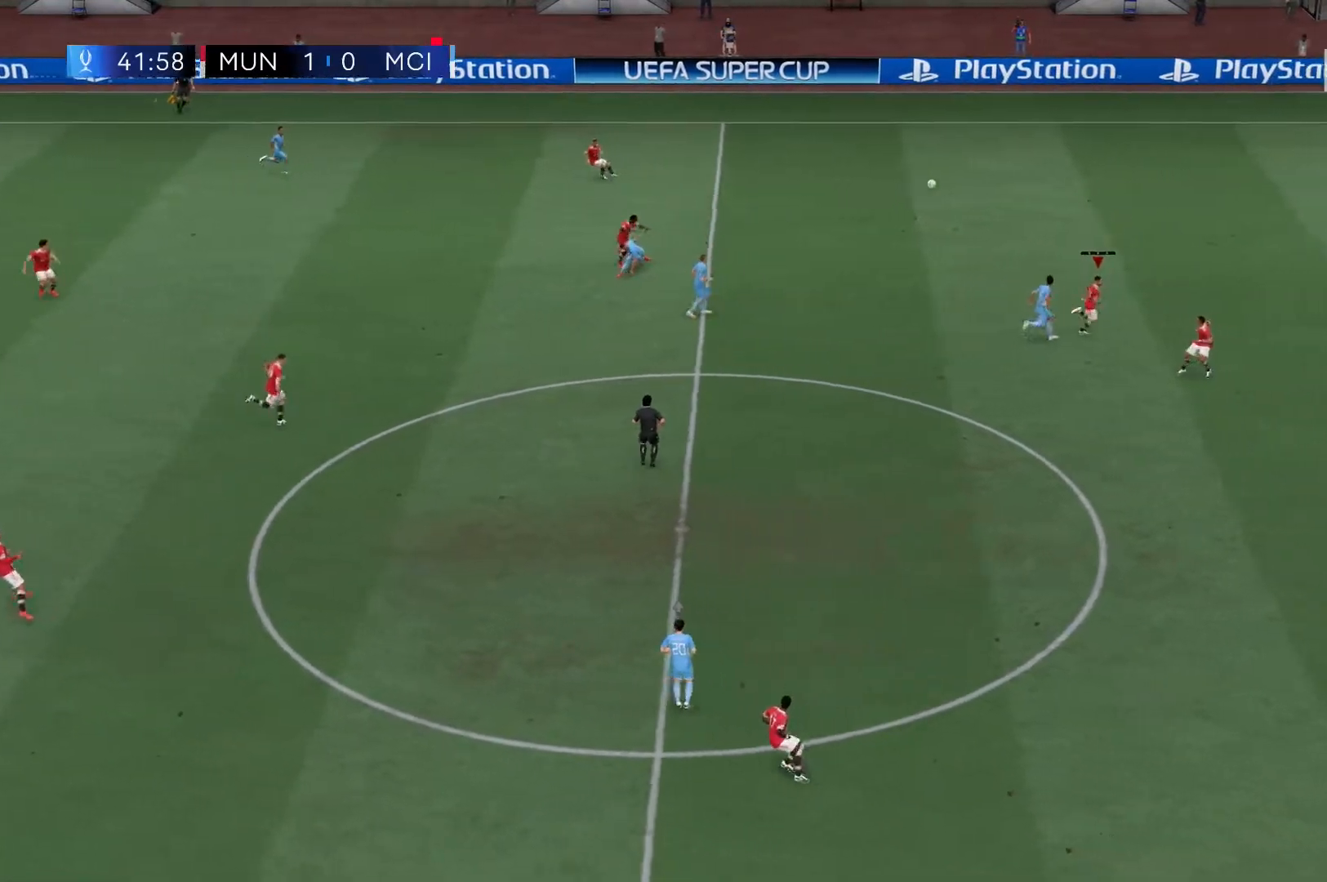
{"dt_ms": 500, "buttons": ["R2"], "left_stick": "center", "right_stick": "center", "events": []}
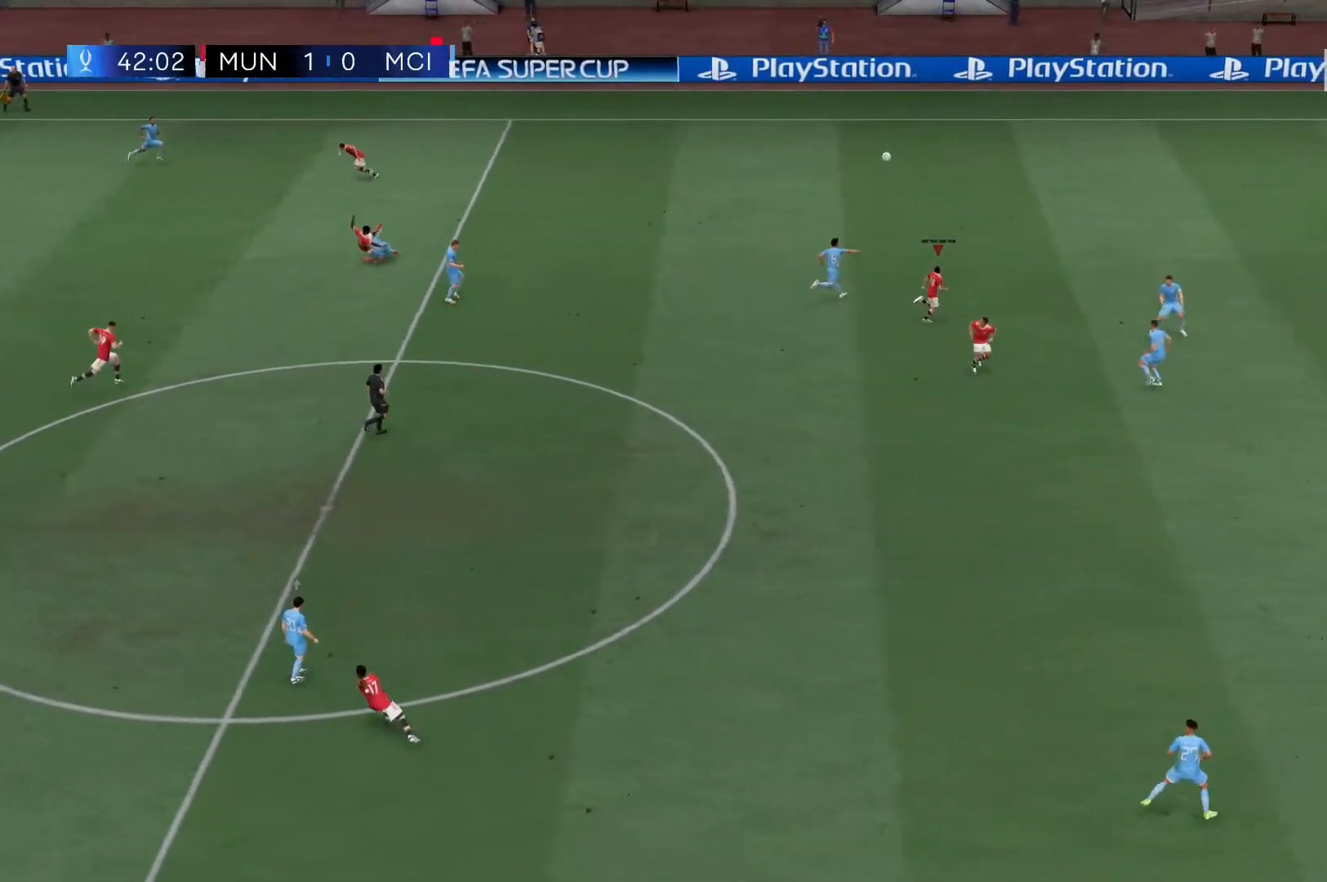
{"dt_ms": 500, "buttons": ["L2", "R2"], "left_stick": "center", "right_stick": "center", "events": [[183, "L2", "down"]]}
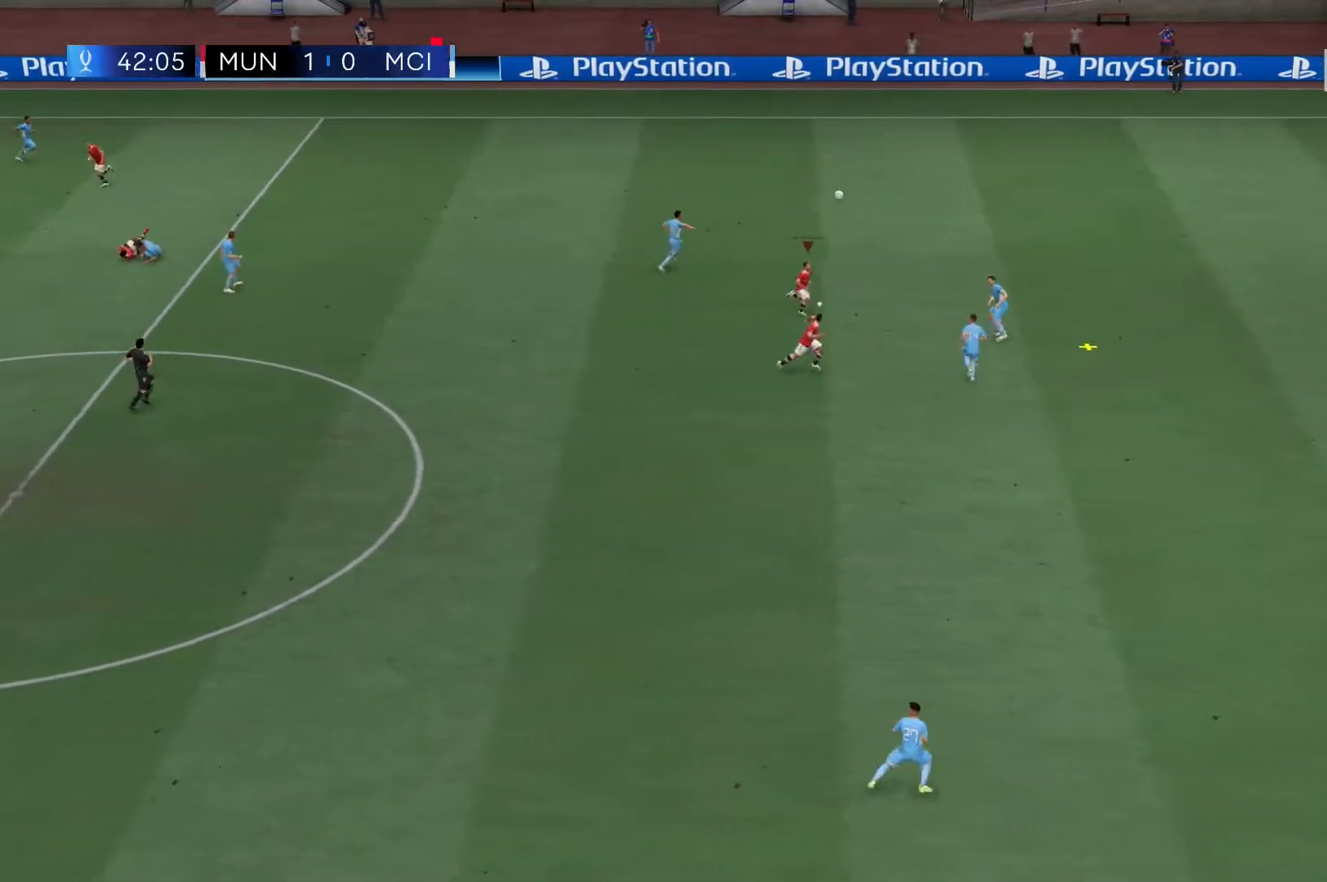
{"dt_ms": 500, "buttons": ["L2", "R2"], "left_stick": "center", "right_stick": "center", "events": []}
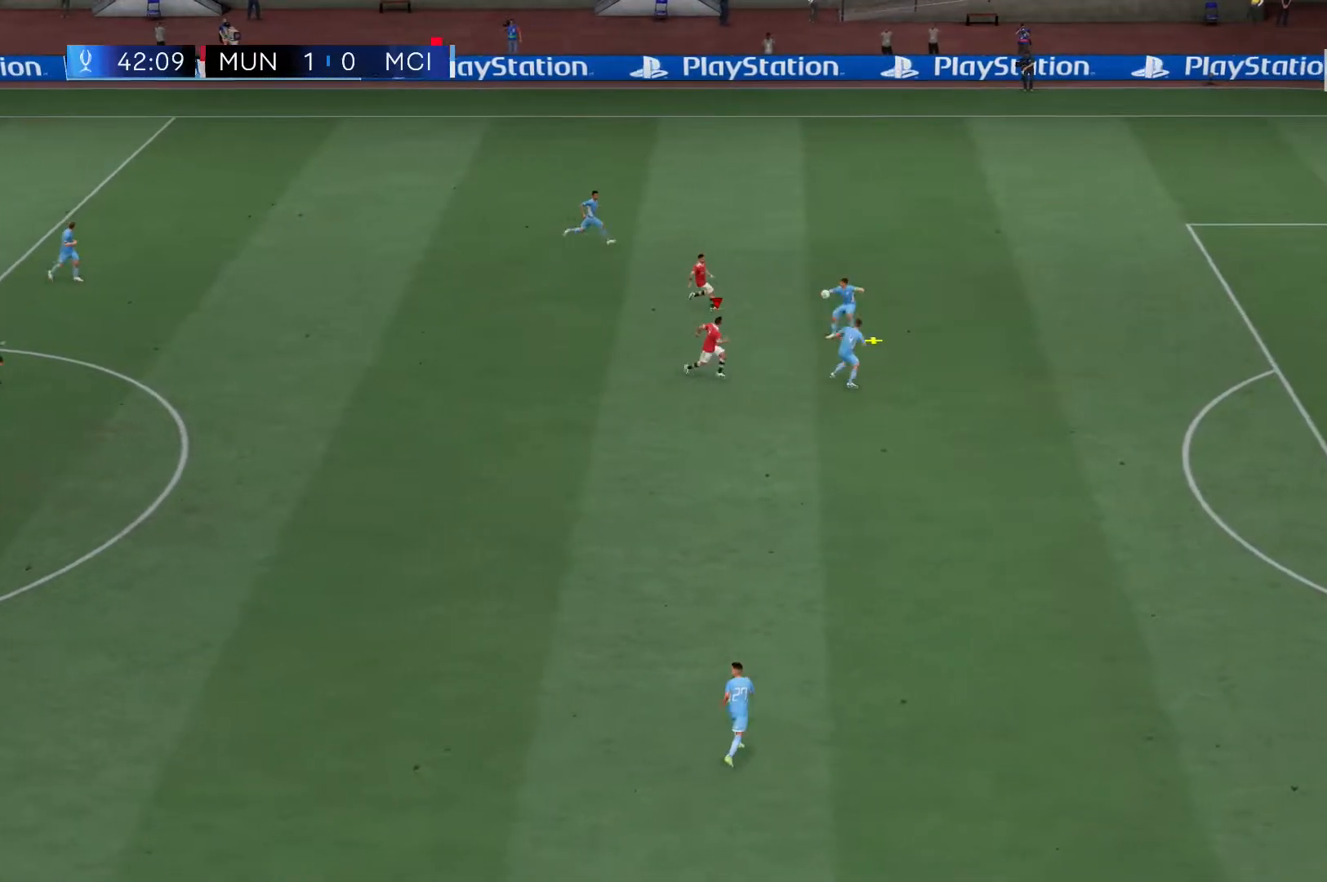
{"dt_ms": 500, "buttons": ["R2"], "left_stick": "down", "right_stick": "center", "events": [[267, "left_stick", "down"], [500, "L2", "up"]]}
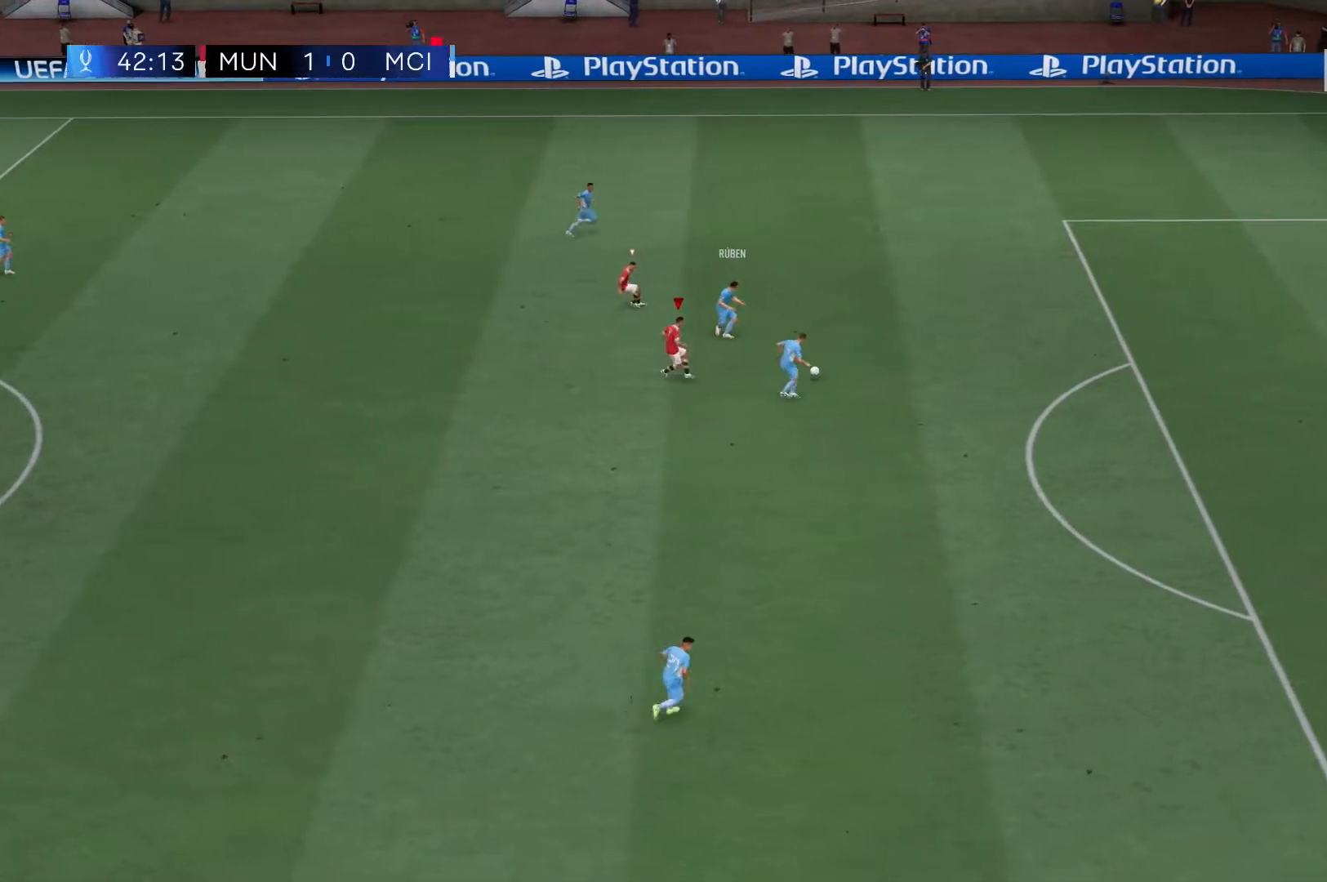
{"dt_ms": 500, "buttons": ["L2", "R2"], "left_stick": "down", "right_stick": "center", "events": [[117, "L2", "down"]]}
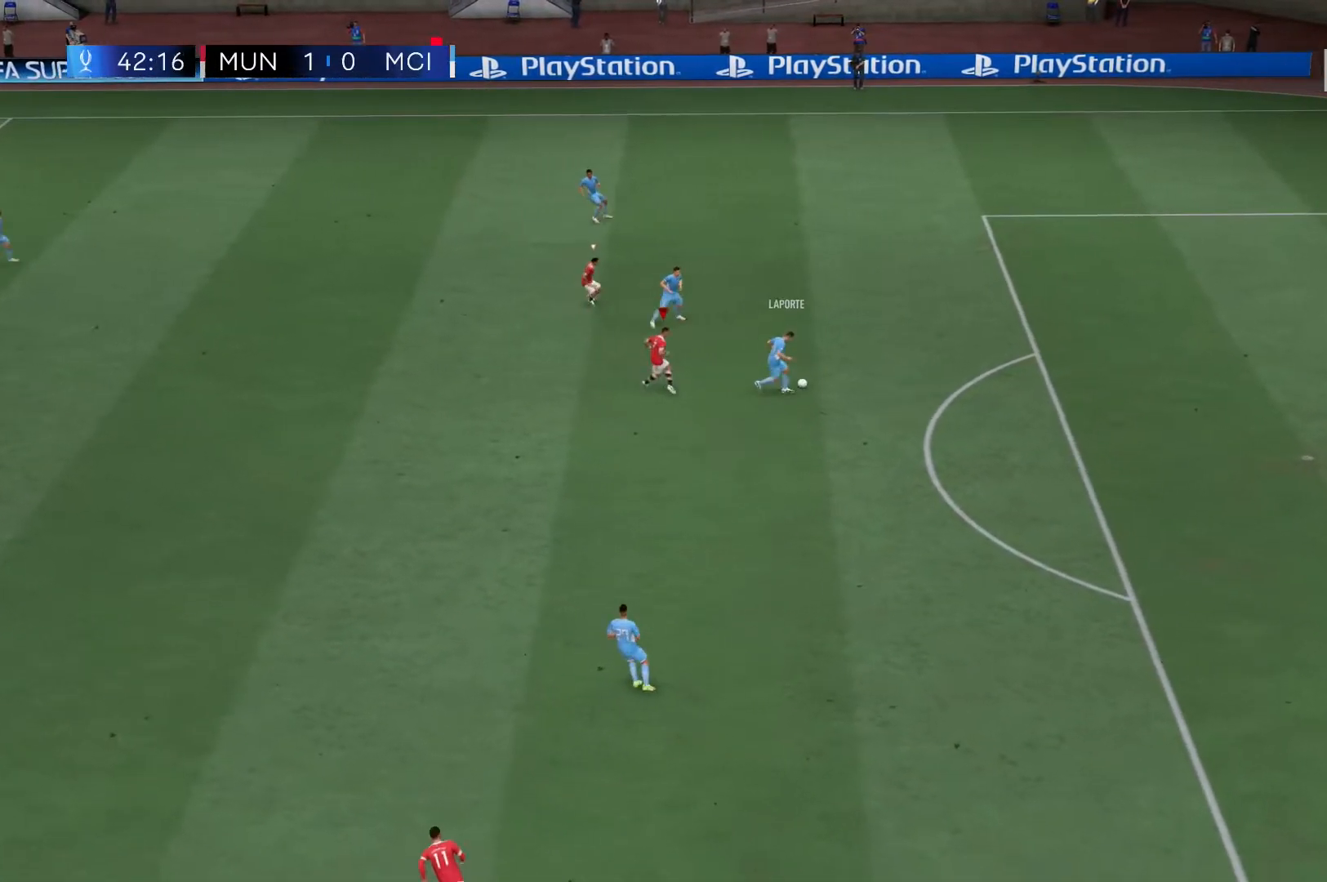
{"dt_ms": 500, "buttons": ["A", "L2", "R2"], "left_stick": "center", "right_stick": "center", "events": [[133, "A", "down"], [267, "left_stick", "center"]]}
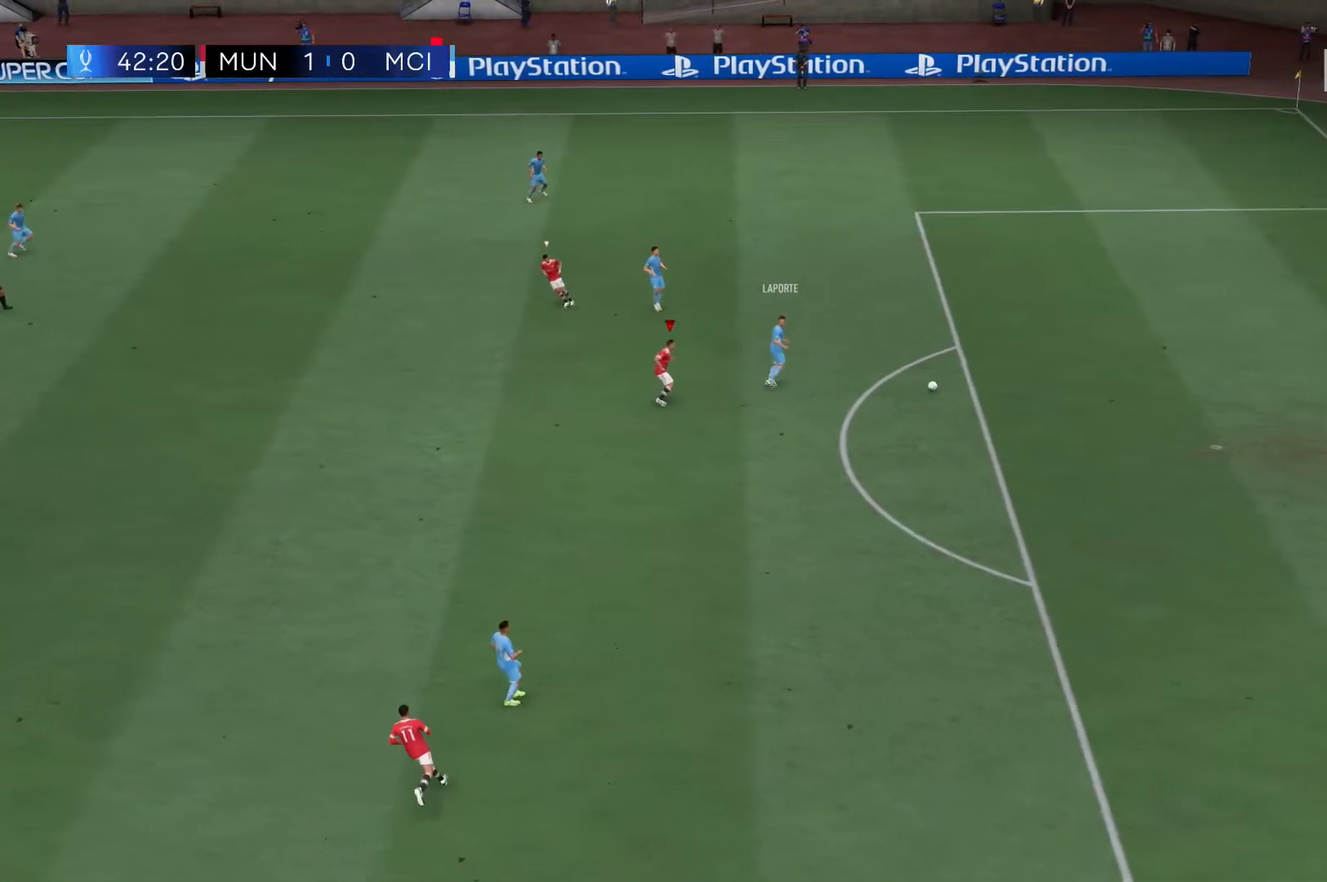
{"dt_ms": 500, "buttons": ["R2"], "left_stick": "center", "right_stick": "center", "events": [[100, "R1", "down"], [183, "R1", "up"], [233, "A", "up"], [283, "L2", "up"]]}
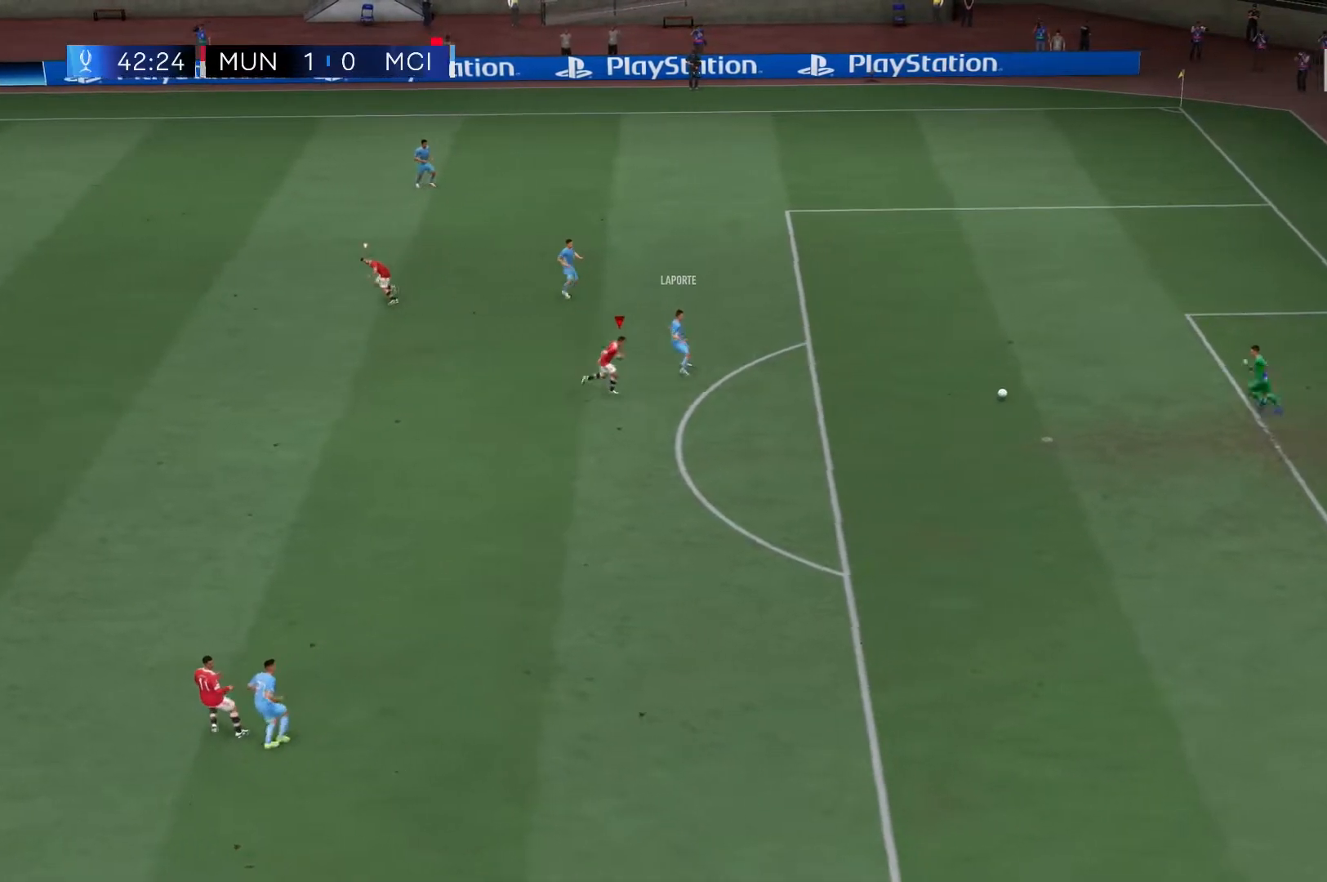
{"dt_ms": 500, "buttons": ["L2", "R2"], "left_stick": "center", "right_stick": "center"}
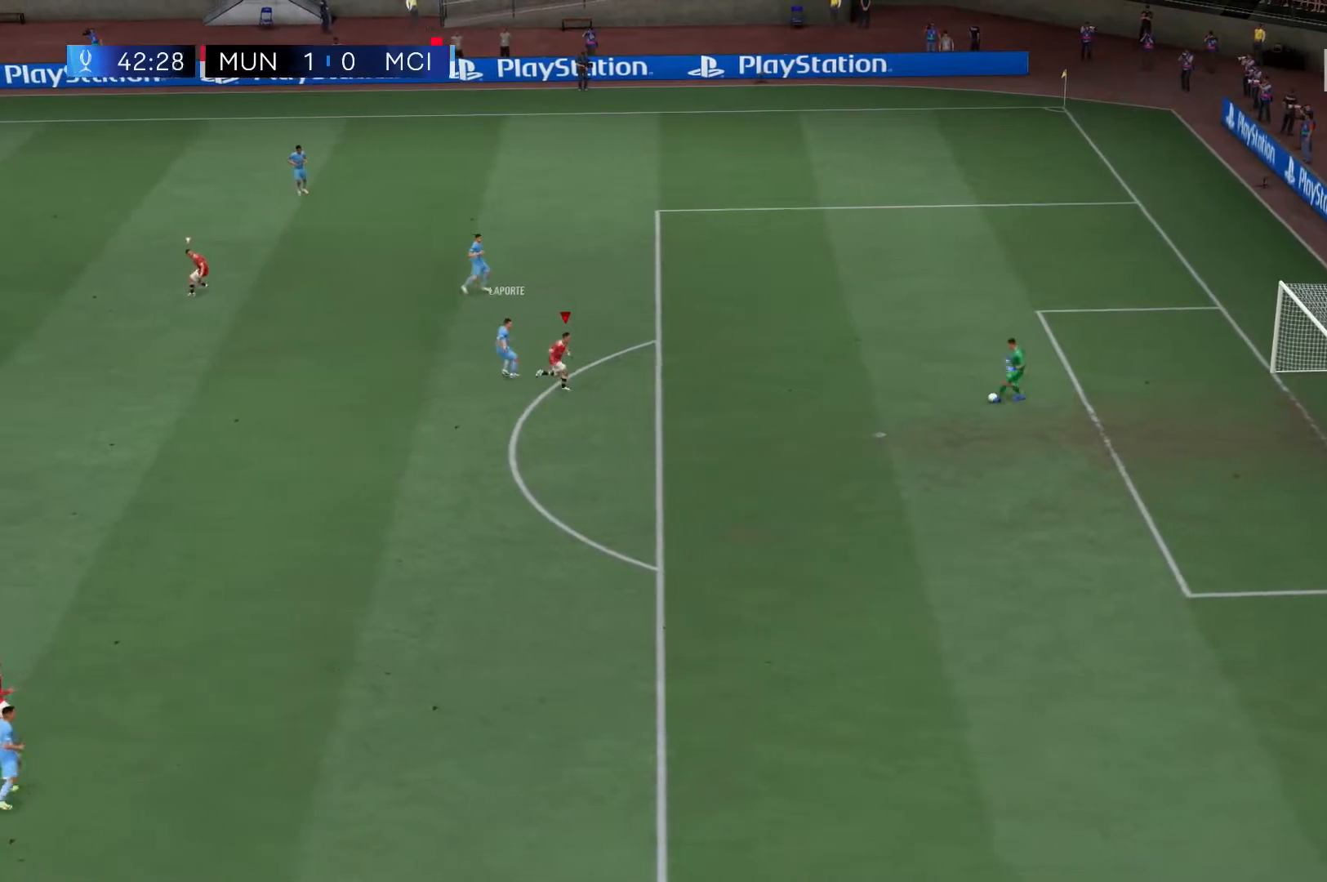
{"dt_ms": 500, "buttons": ["L2", "R2"], "left_stick": "center", "right_stick": "center", "events": []}
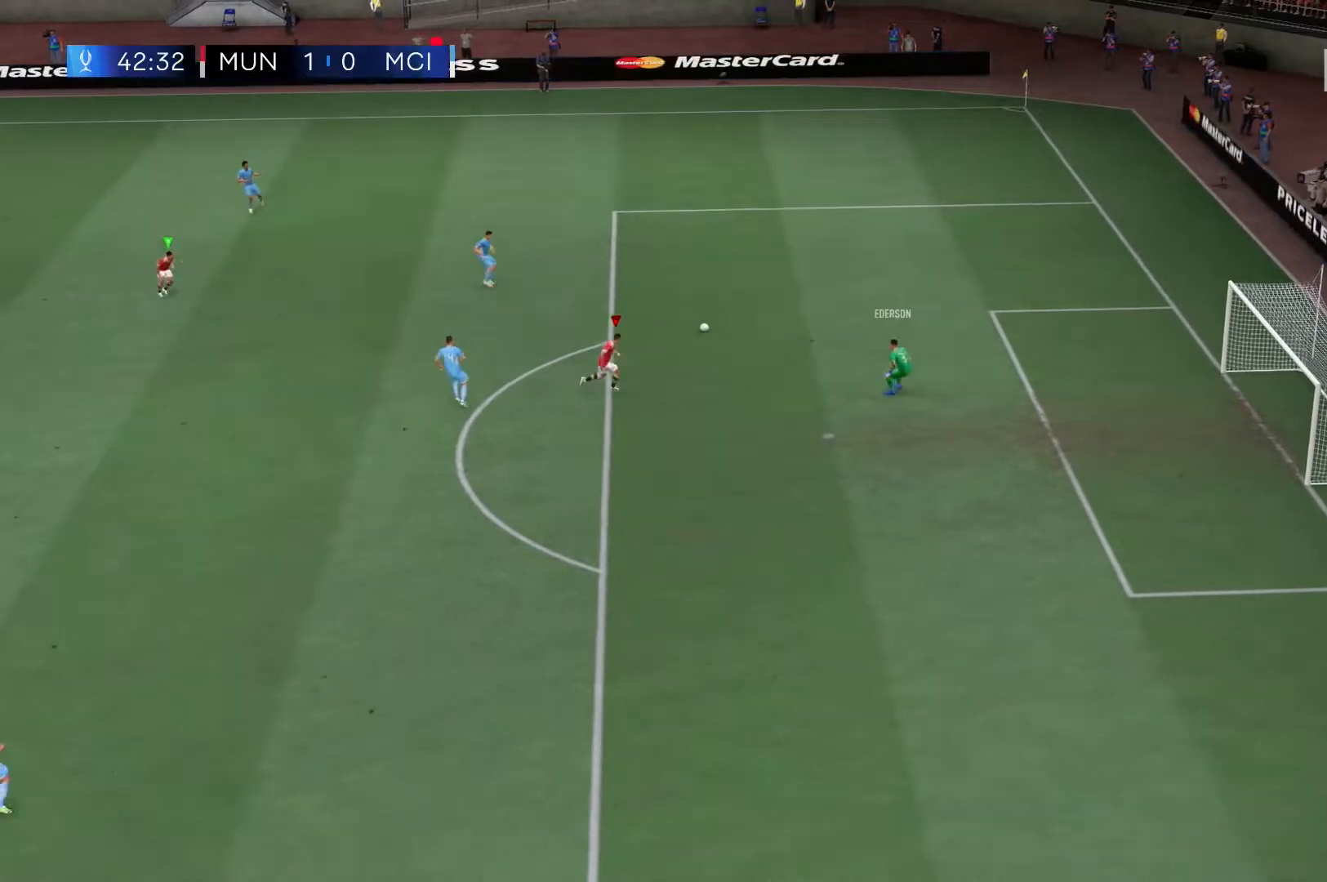
{"dt_ms": 500, "buttons": ["R2"], "left_stick": "center", "right_stick": "center", "events": [[50, "L2", "up"], [167, "left_stick", "up"], [300, "left_stick", "center"]]}
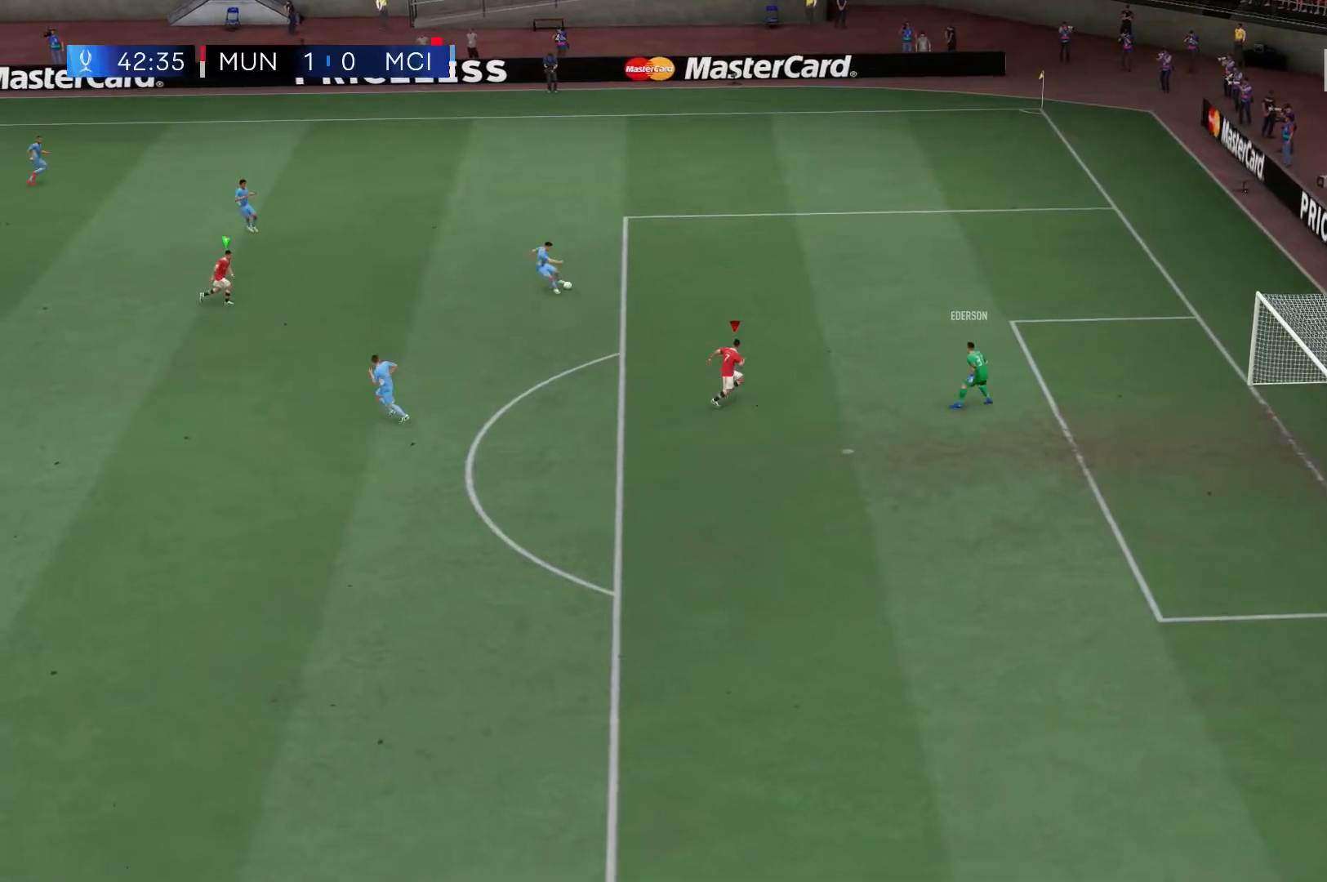
{"dt_ms": 1000, "buttons": ["L2", "R2"], "left_stick": "up", "right_stick": "center"}
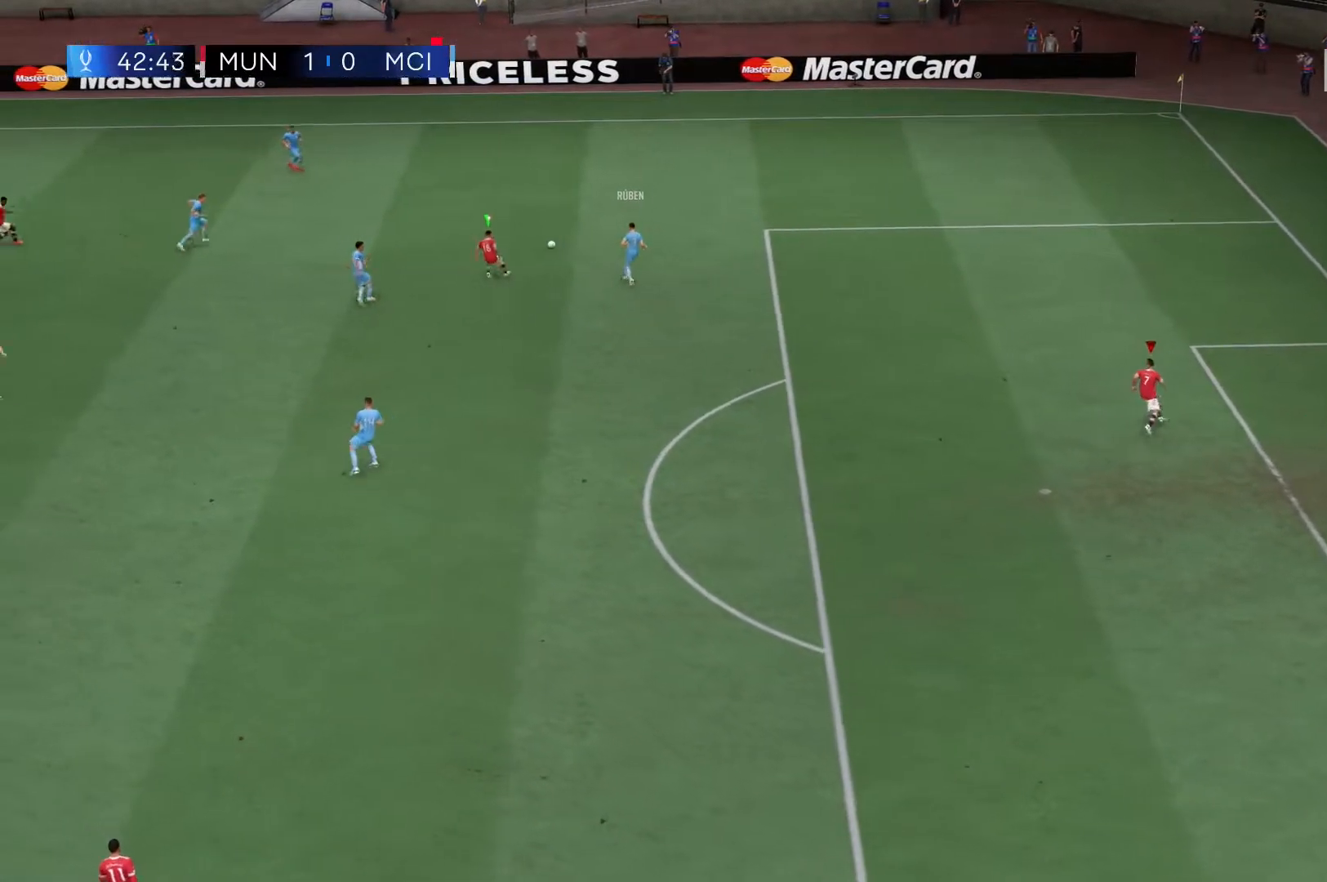
{"dt_ms": 500, "buttons": ["L2", "R1", "R2"], "left_stick": "left", "right_stick": "center"}
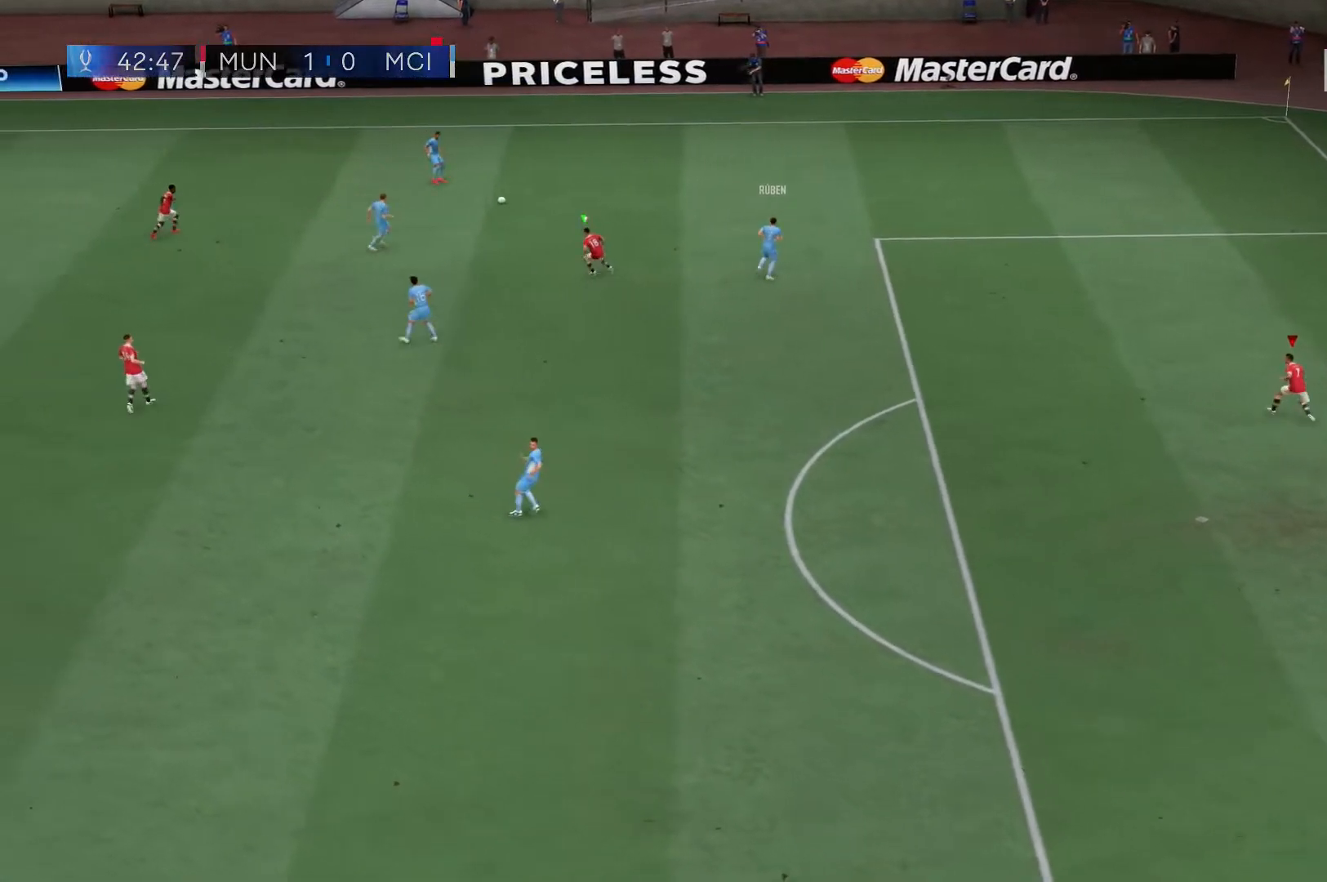
{"dt_ms": 500, "buttons": ["L2", "R2"], "left_stick": "left", "right_stick": "center"}
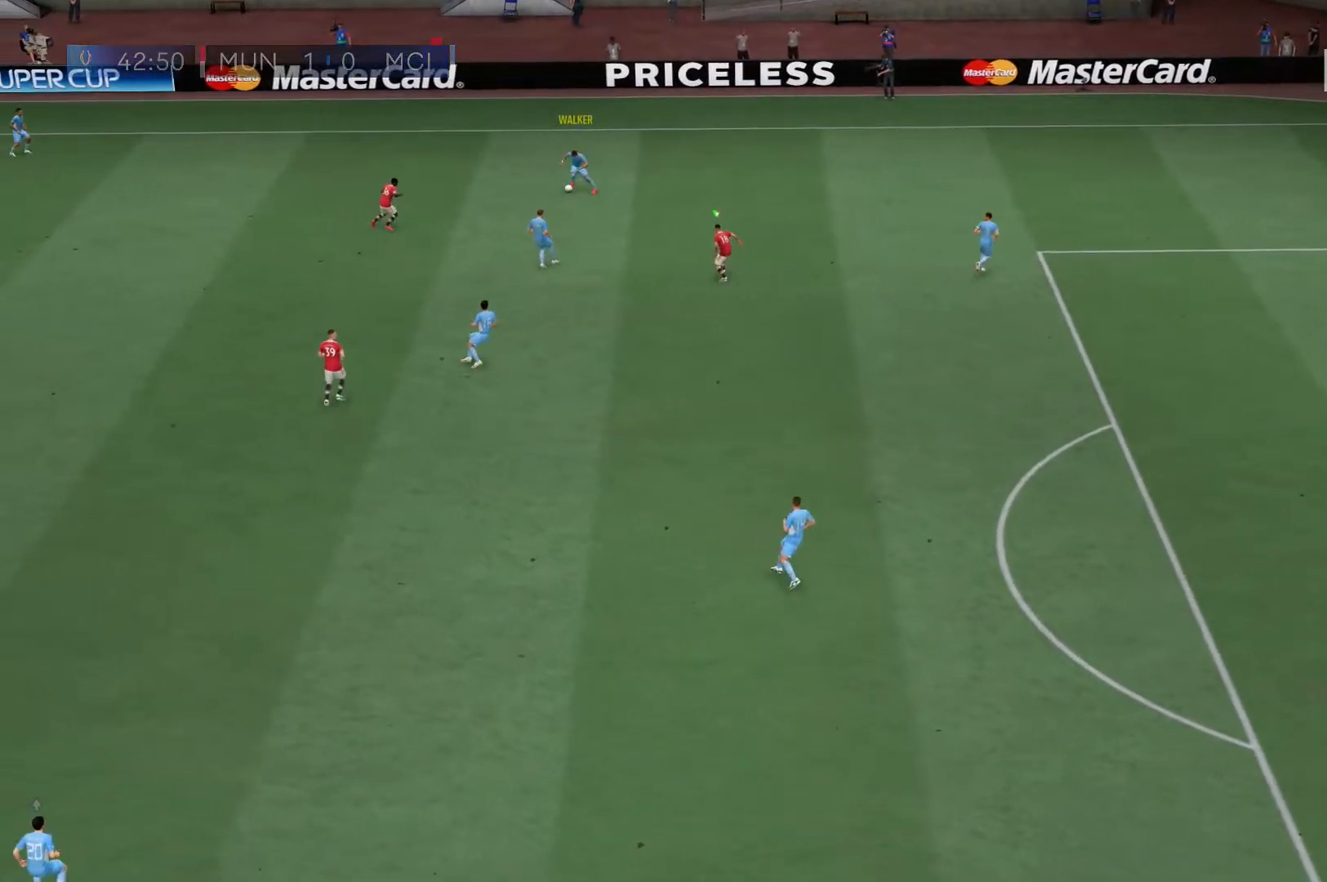
{"dt_ms": 500, "buttons": ["R1", "R2"], "left_stick": "left", "right_stick": "center", "events": [[17, "R1", "down"], [167, "L2", "up"], [167, "R1", "up"], [267, "L1", "down"], [333, "L1", "up"], [483, "R1", "down"]]}
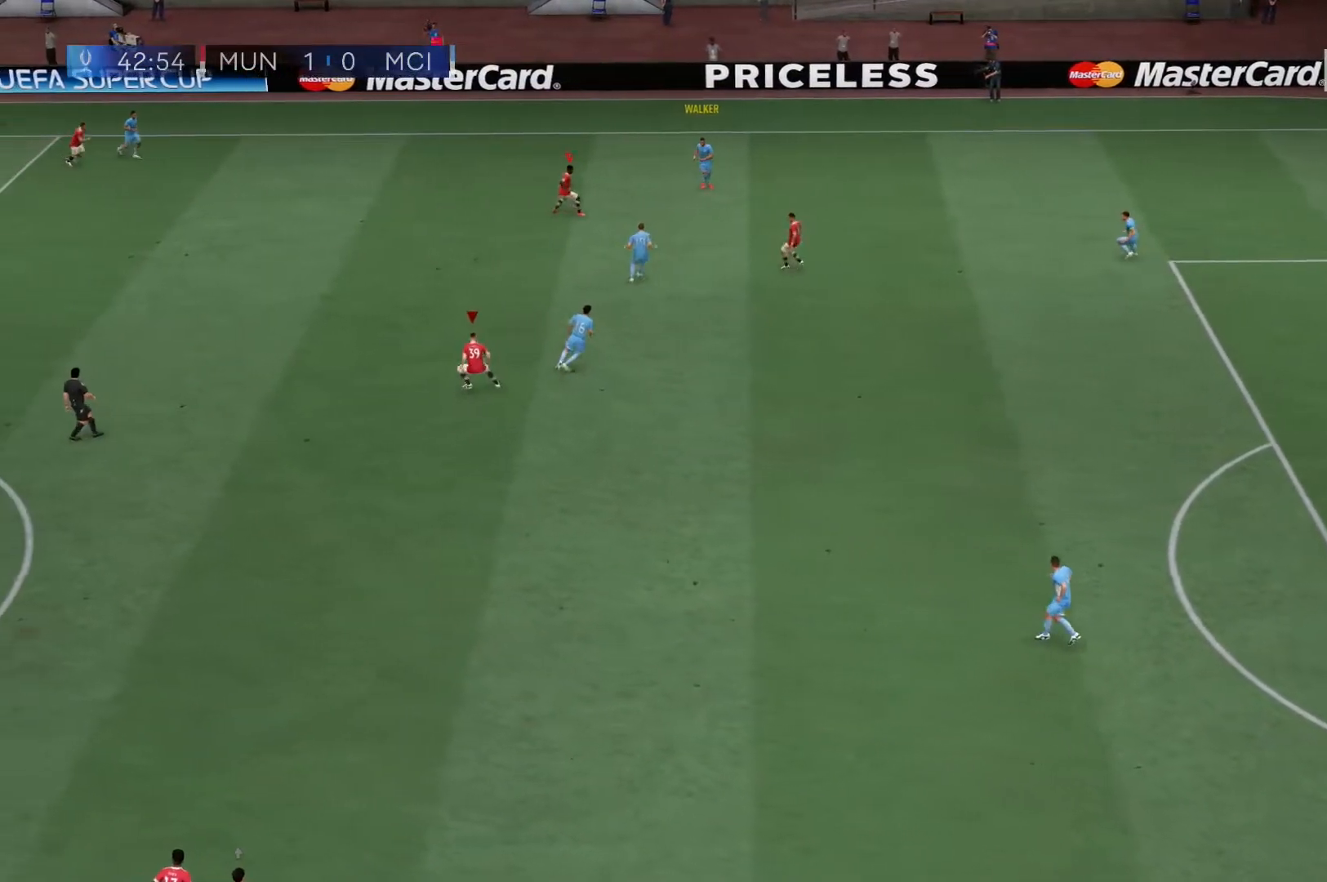
{"dt_ms": 500, "buttons": ["R2"], "left_stick": "up-left", "right_stick": "center", "events": [[67, "left_stick", "center"], [300, "L2", "down"], [300, "R1", "up"], [300, "left_stick", "up-left"], [500, "L2", "up"]]}
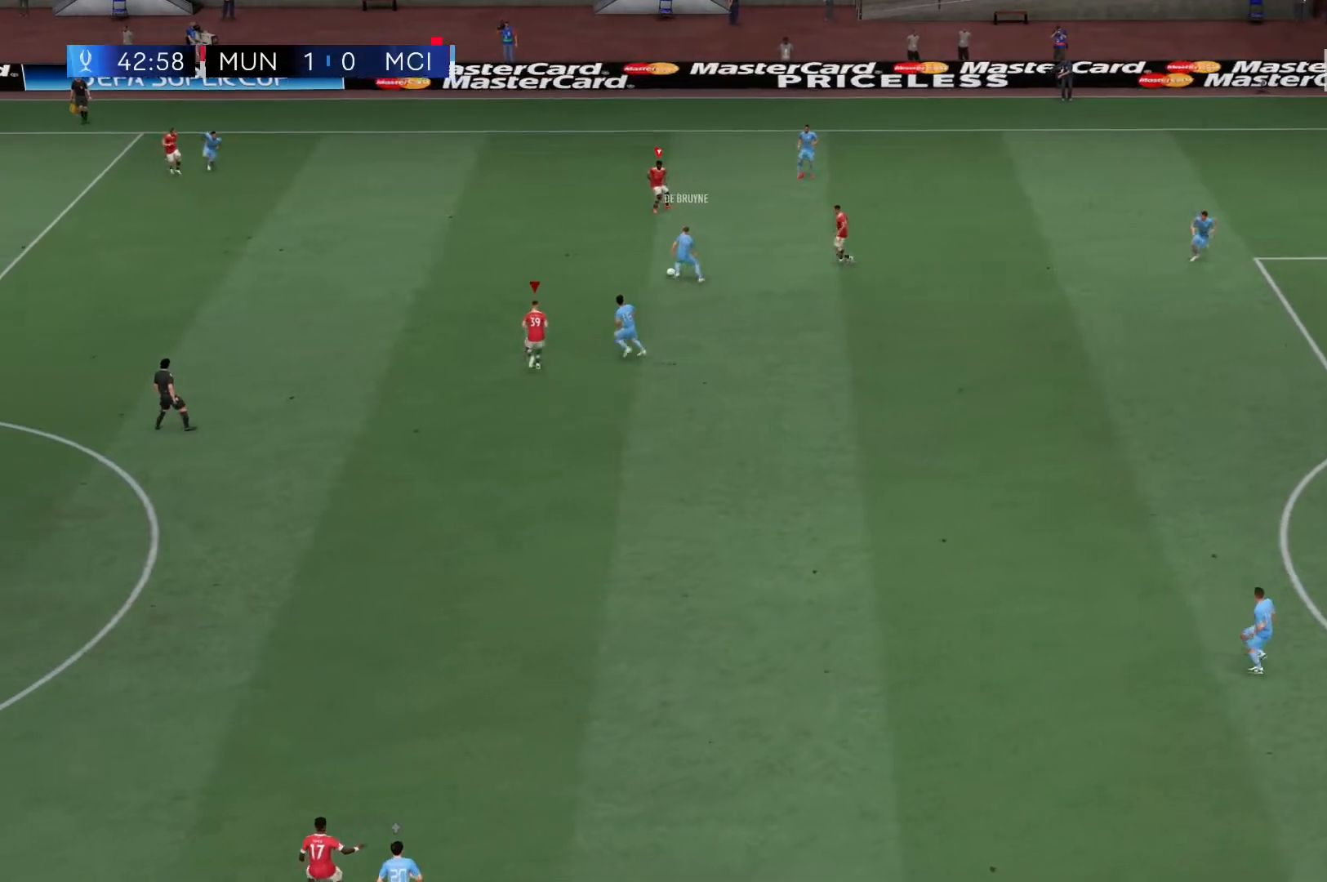
{"dt_ms": 500, "buttons": ["R2"], "left_stick": "left", "right_stick": "center", "events": [[367, "left_stick", "left"]]}
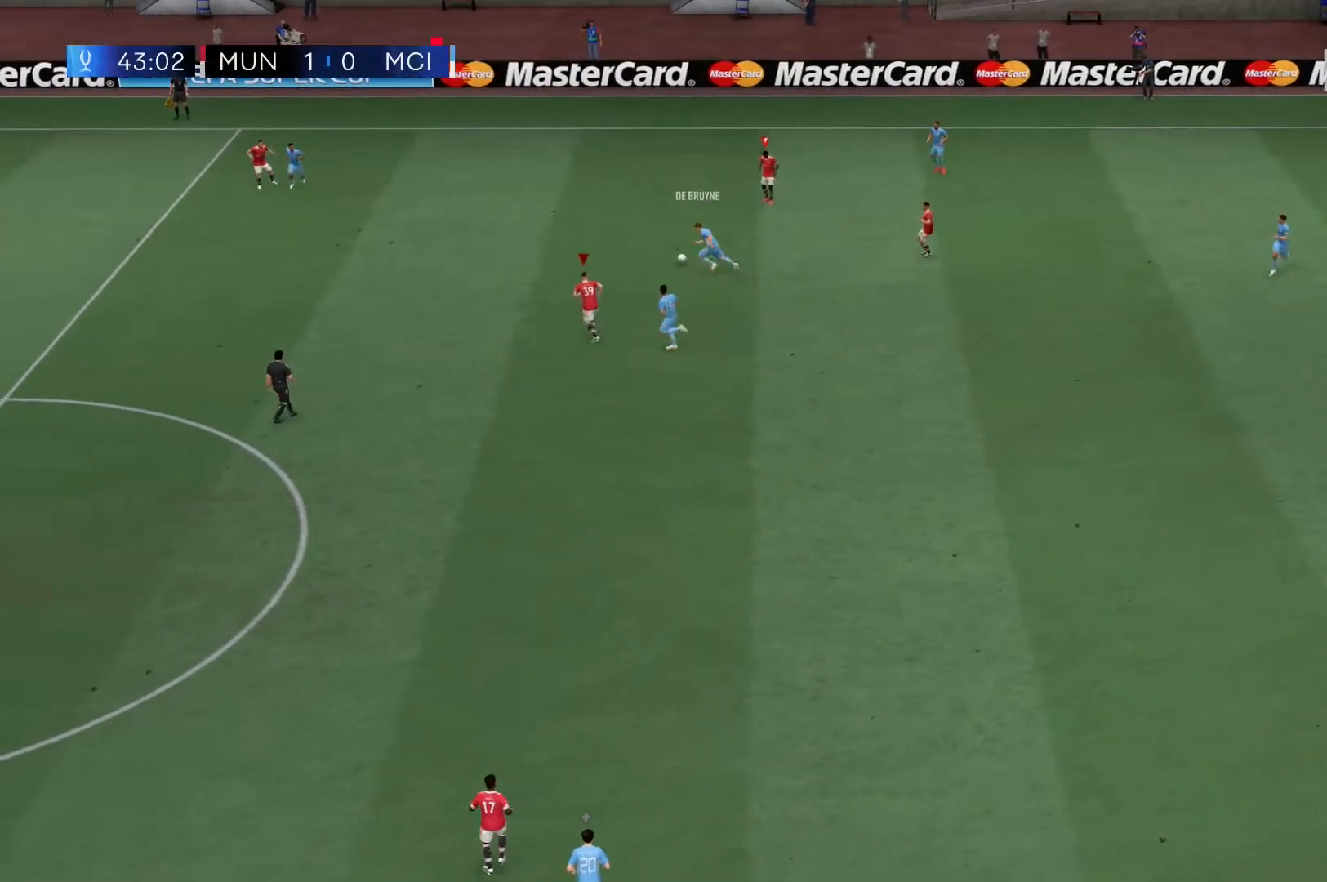
{"dt_ms": 500, "buttons": ["R2"], "left_stick": "left", "right_stick": "center", "events": []}
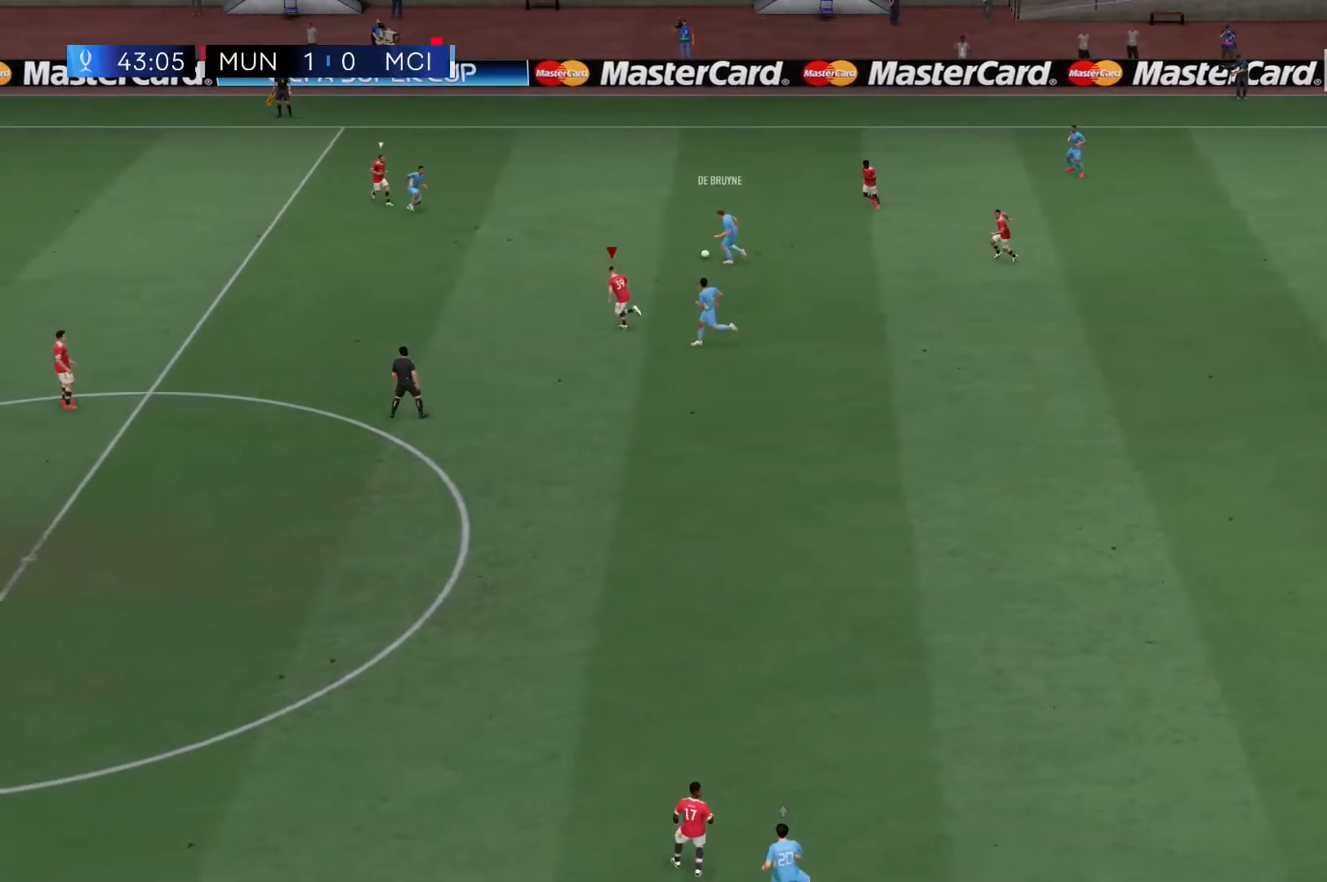
{"dt_ms": 500, "buttons": ["L2", "R2"], "left_stick": "up-left", "right_stick": "center", "events": [[33, "L2", "down"], [233, "left_stick", "up-left"]]}
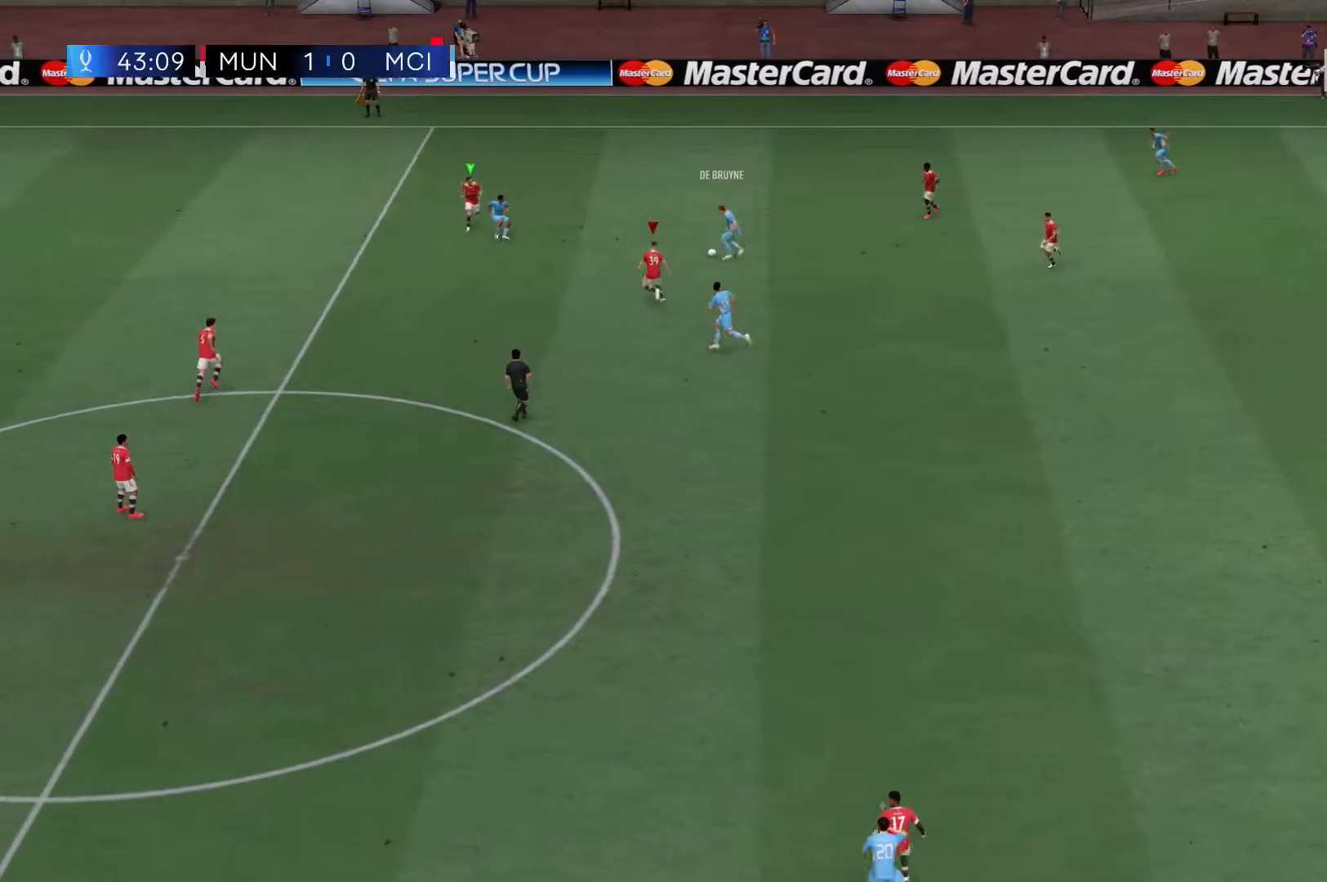
{"dt_ms": 500, "buttons": ["L2", "R2"], "left_stick": "up-left", "right_stick": "center", "events": []}
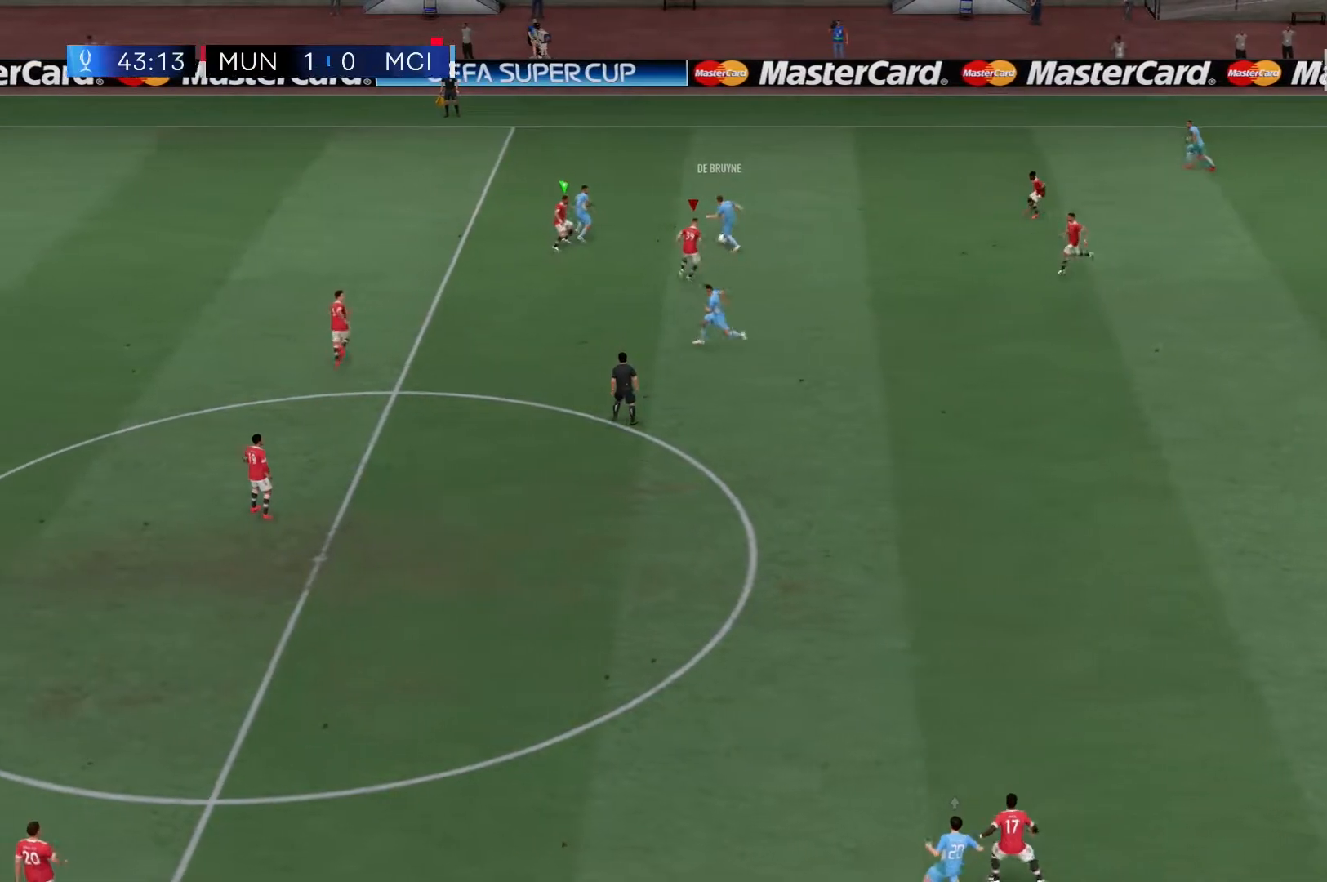
{"dt_ms": 500, "buttons": ["A", "L2", "R2"], "left_stick": "up-left", "right_stick": "center", "events": [[500, "A", "down"]]}
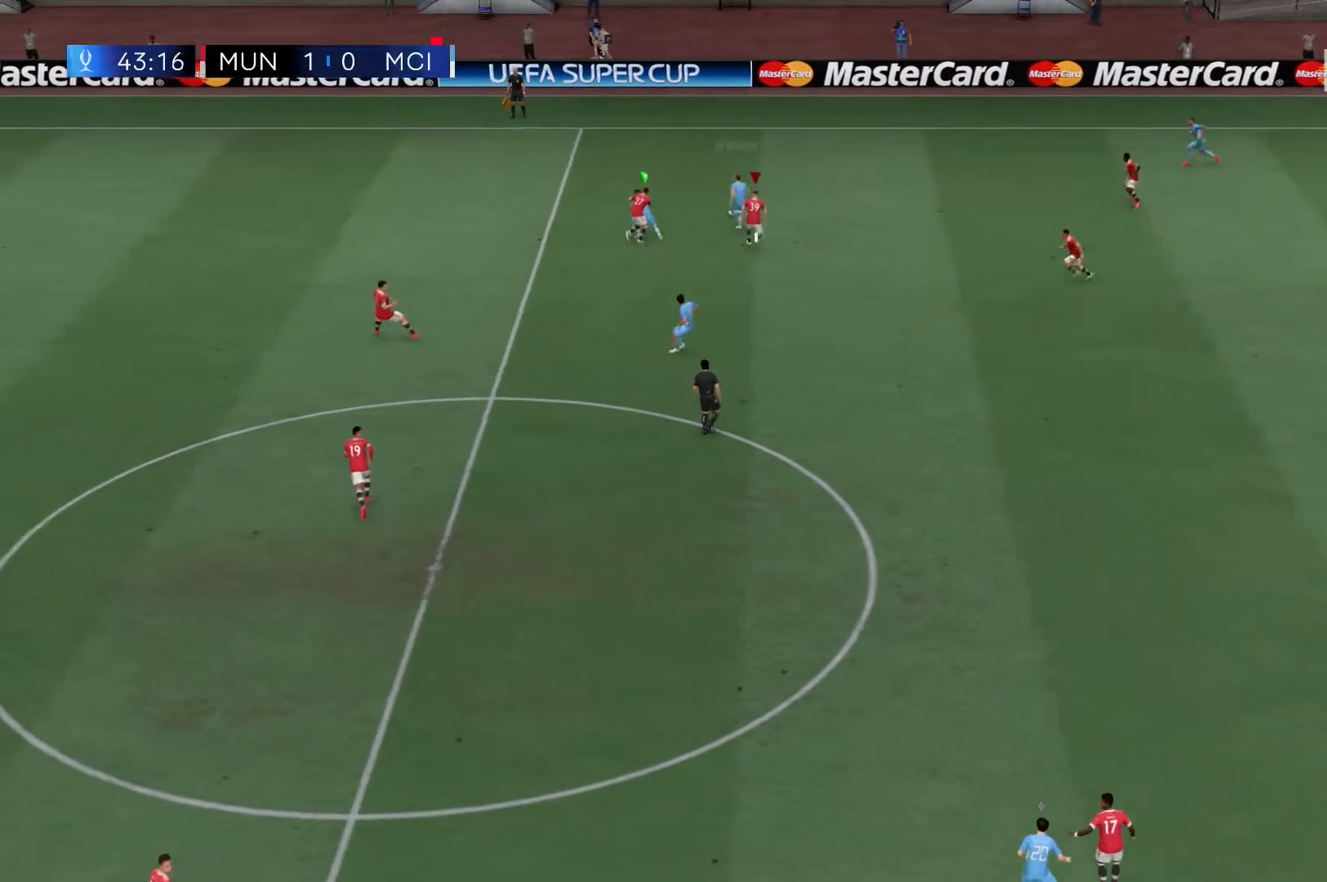
{"dt_ms": 500, "buttons": ["A", "L2", "R2"], "left_stick": "up-left", "right_stick": "center", "events": []}
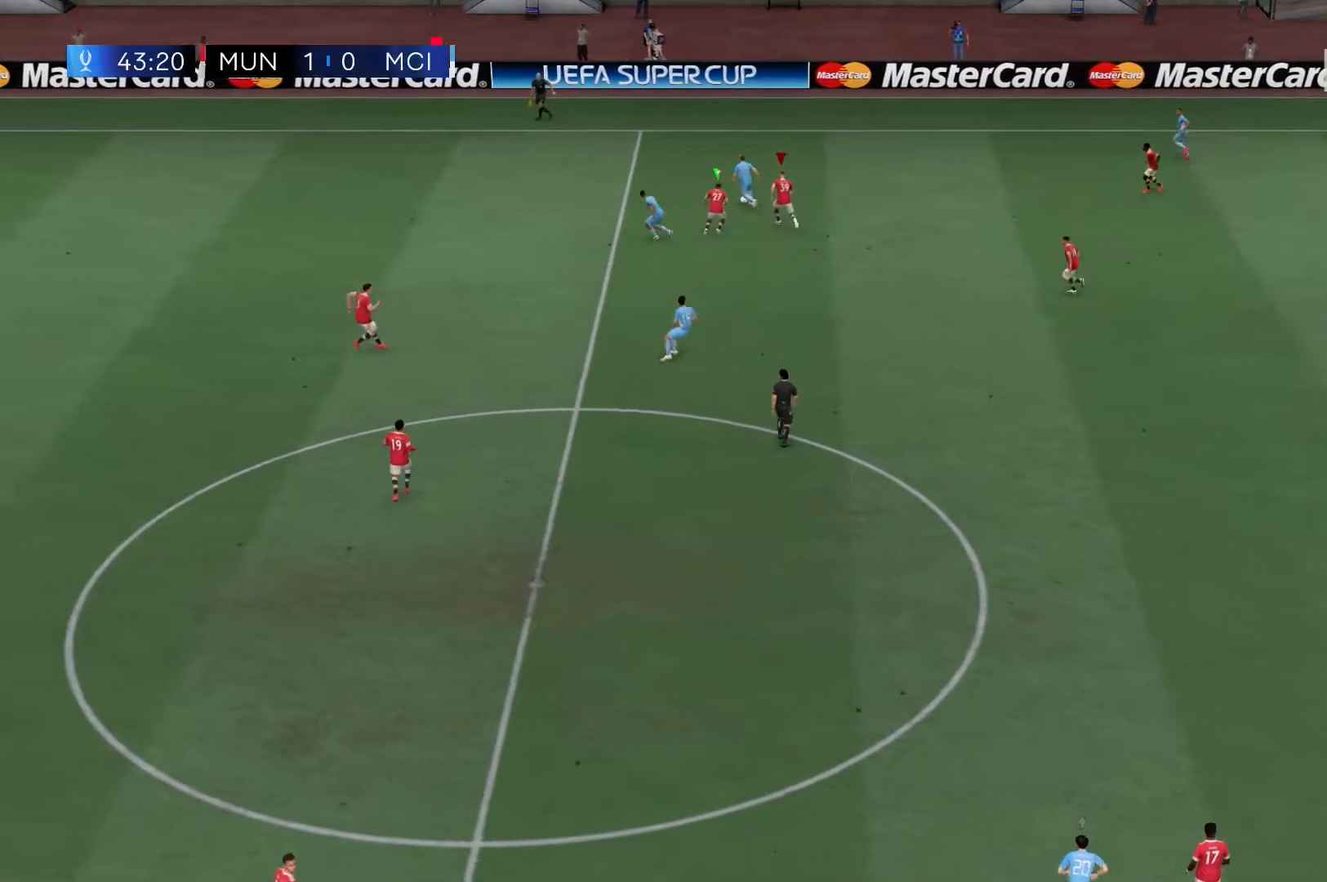
{"dt_ms": 500, "buttons": ["R2"], "left_stick": "left", "right_stick": "center", "events": [[67, "A", "up"], [267, "L2", "up"], [400, "left_stick", "left"]]}
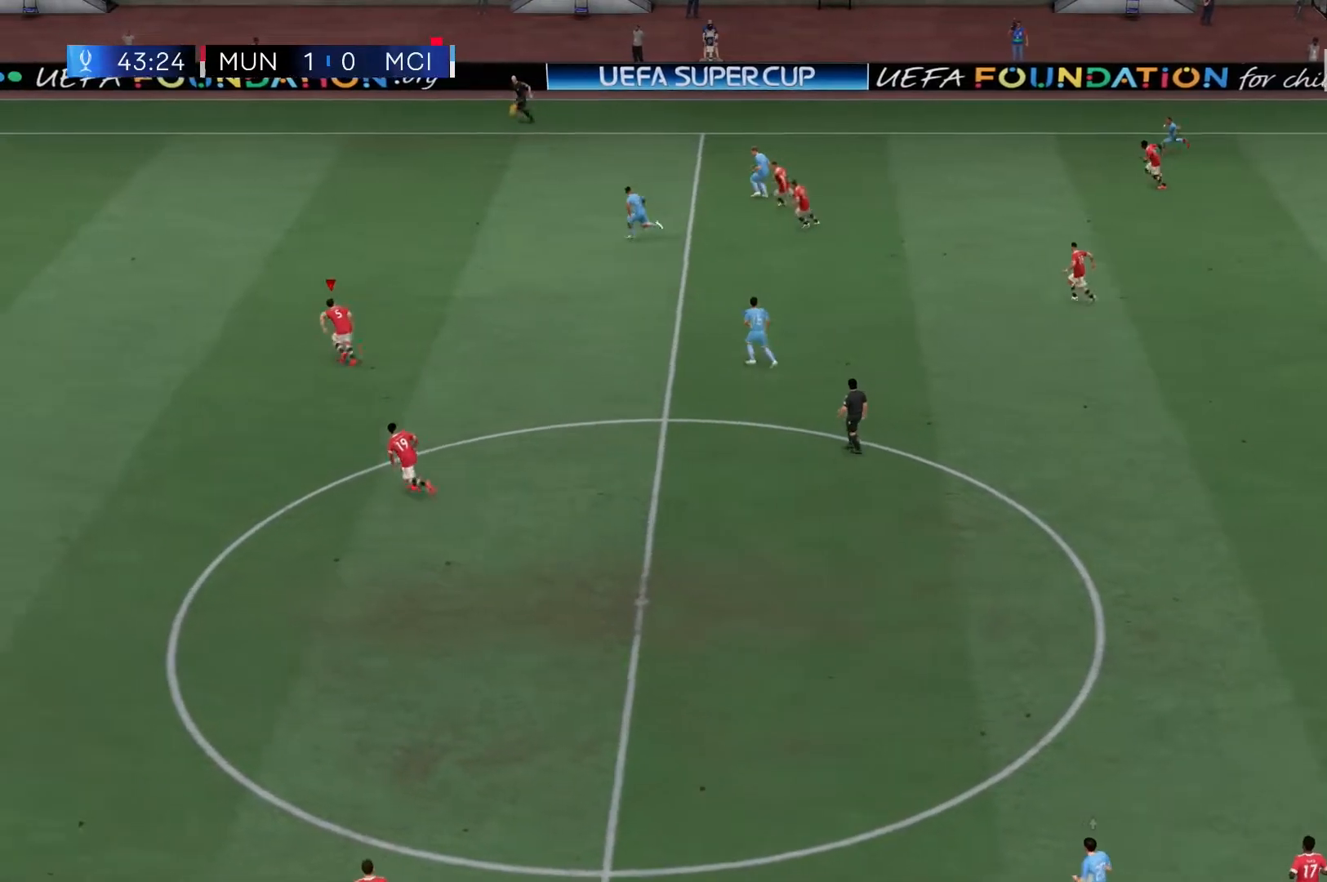
{"dt_ms": 500, "buttons": ["R2"], "left_stick": "left", "right_stick": "center", "events": []}
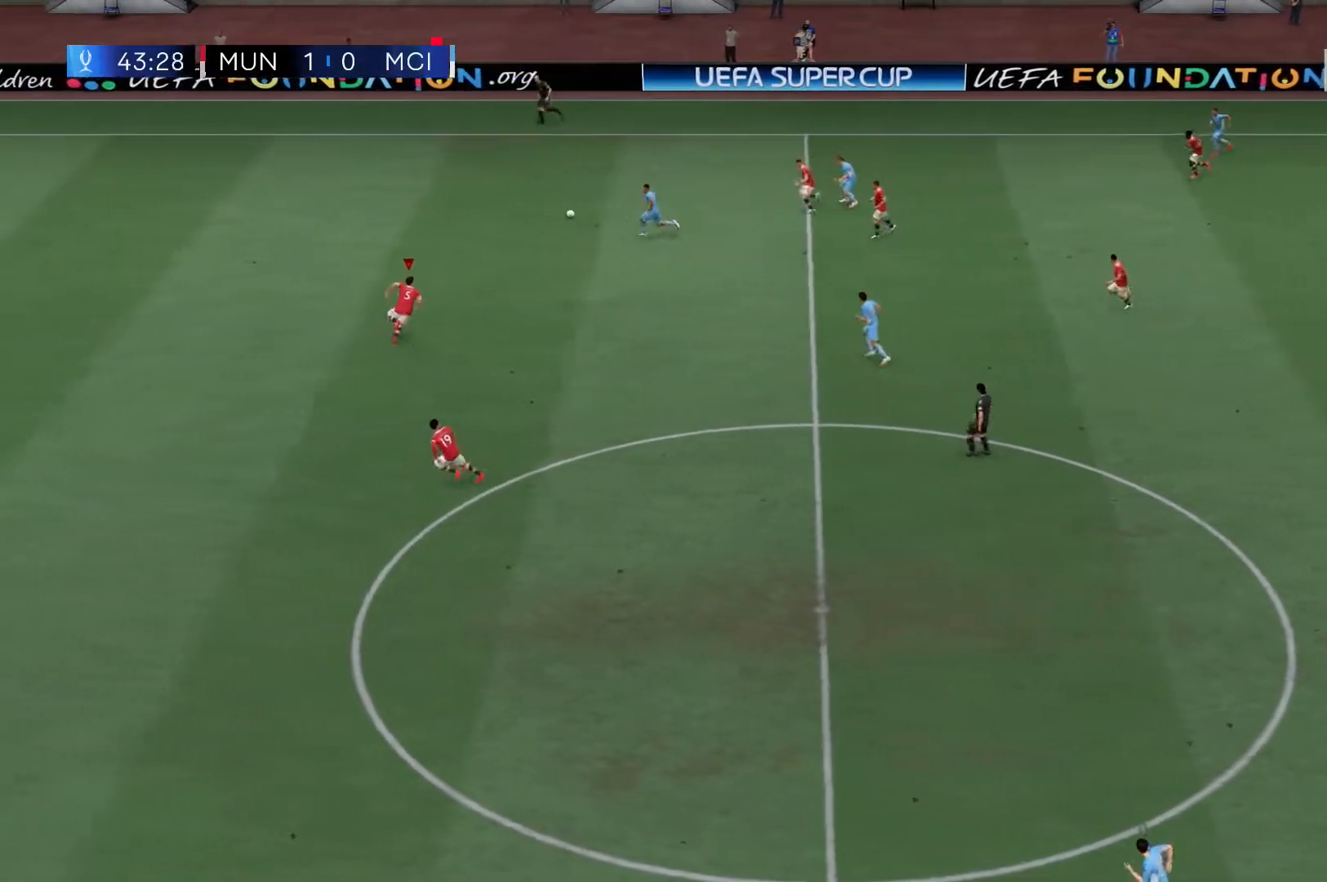
{"dt_ms": 500, "buttons": ["L2", "R2"], "left_stick": "up-left", "right_stick": "center", "events": [[100, "left_stick", "up-left"], [200, "L2", "down"]]}
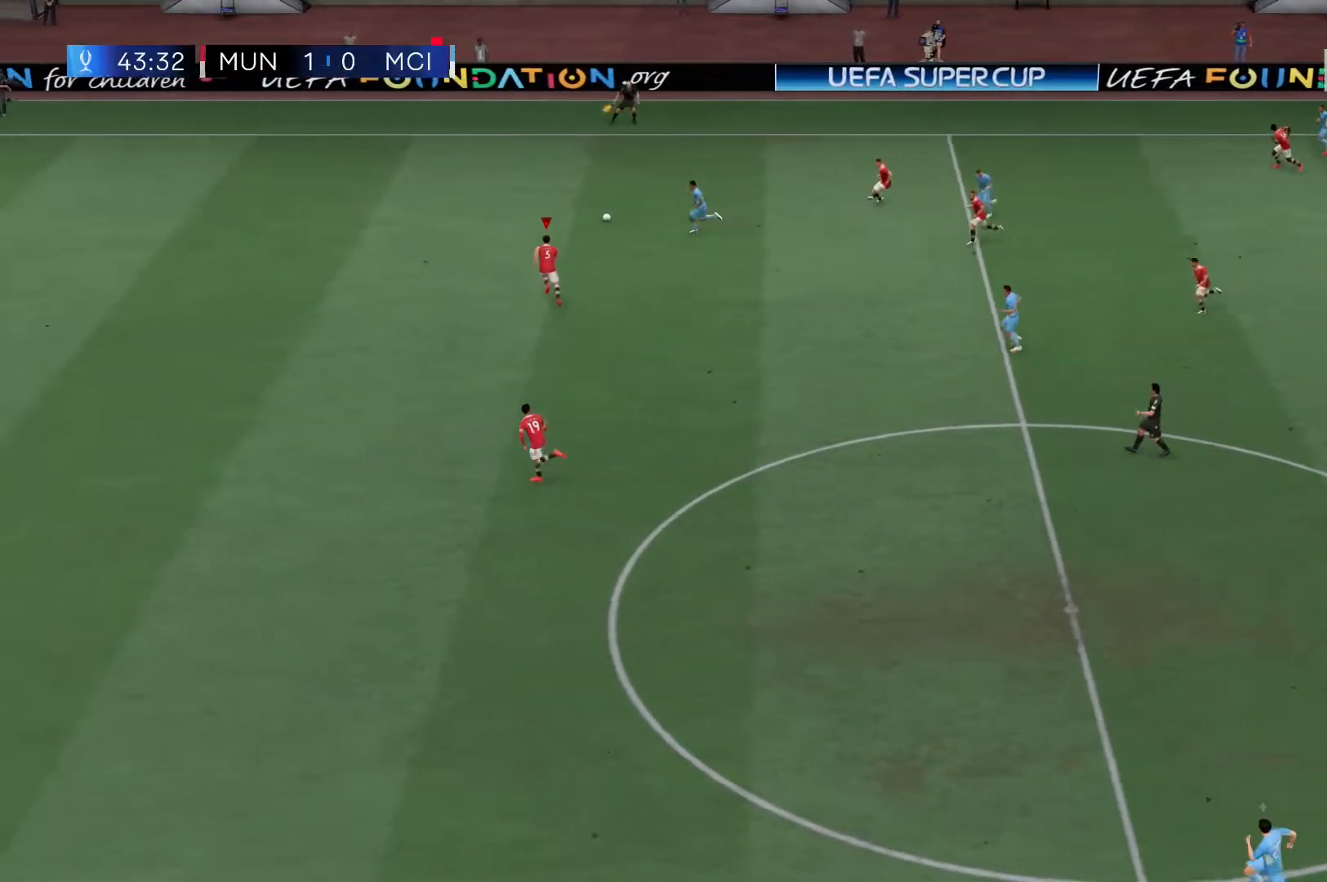
{"dt_ms": 500, "buttons": ["R2"], "left_stick": "up-left", "right_stick": "center", "events": [[350, "L2", "up"]]}
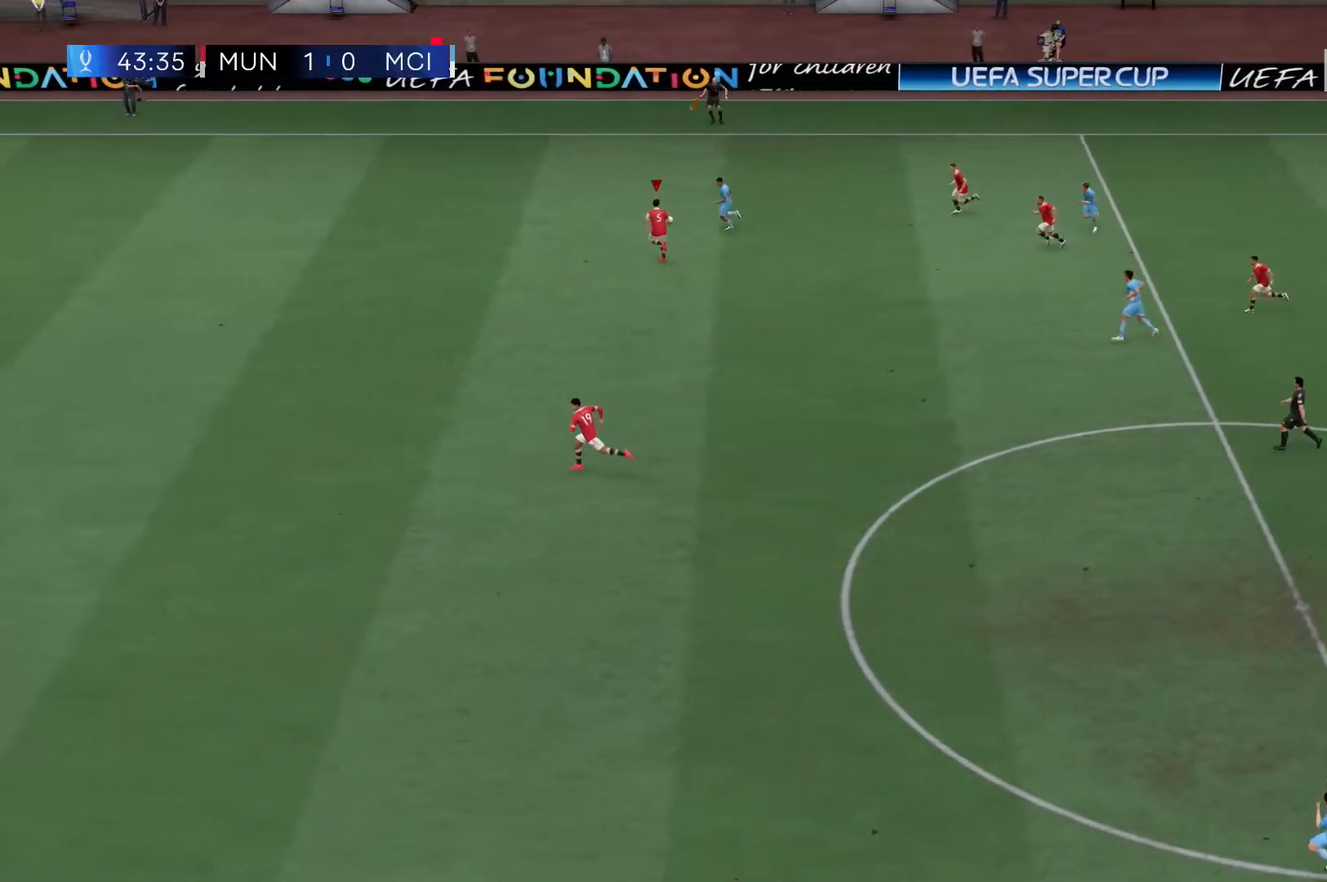
{"dt_ms": 500, "buttons": ["L2", "R2"], "left_stick": "up-left", "right_stick": "center", "events": [[367, "L2", "down"]]}
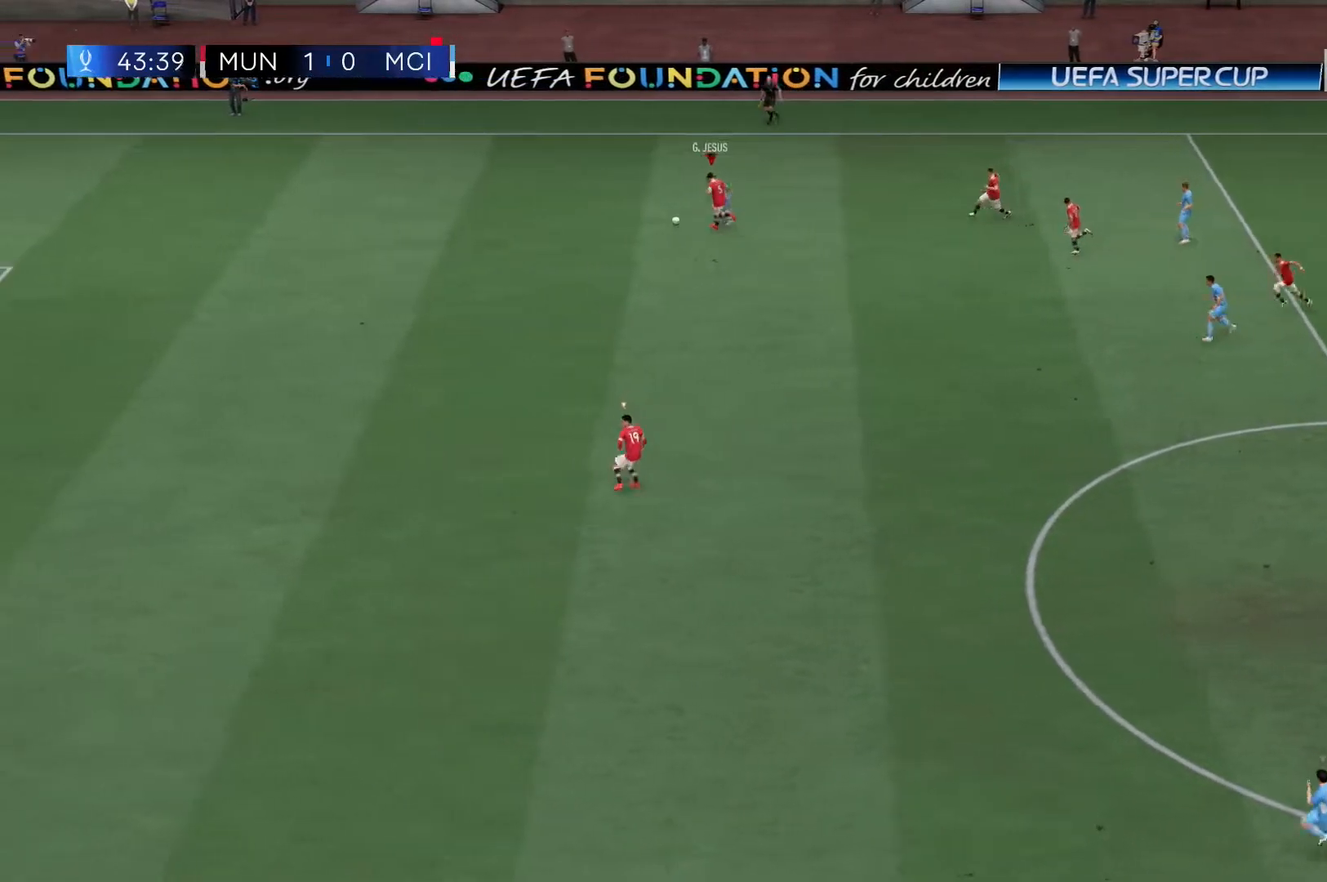
{"dt_ms": 500, "buttons": ["R2"], "left_stick": "left", "right_stick": "center", "events": [[317, "L2", "up"], [367, "left_stick", "left"]]}
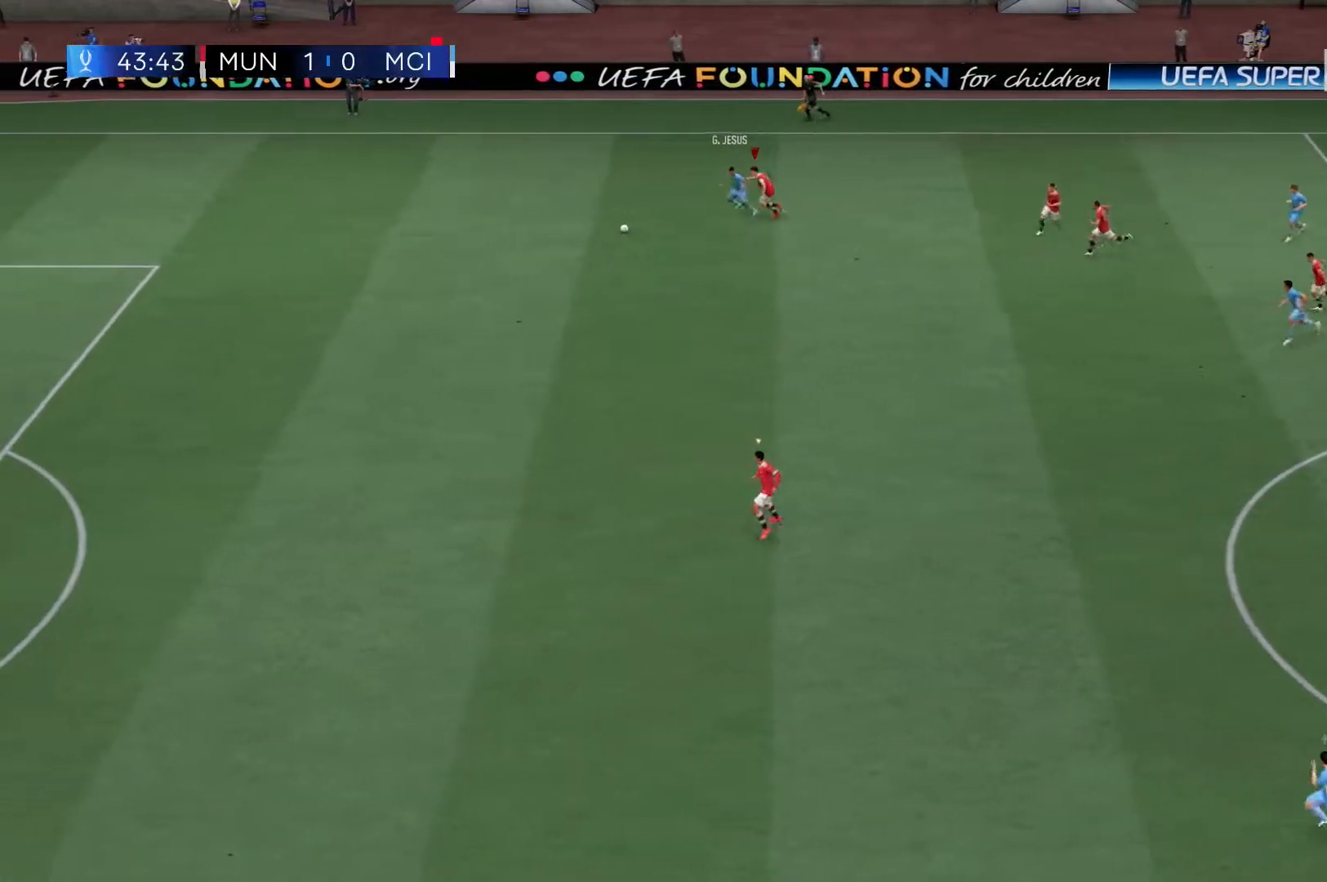
{"dt_ms": 500, "buttons": ["R2"], "left_stick": "left", "right_stick": "center", "events": []}
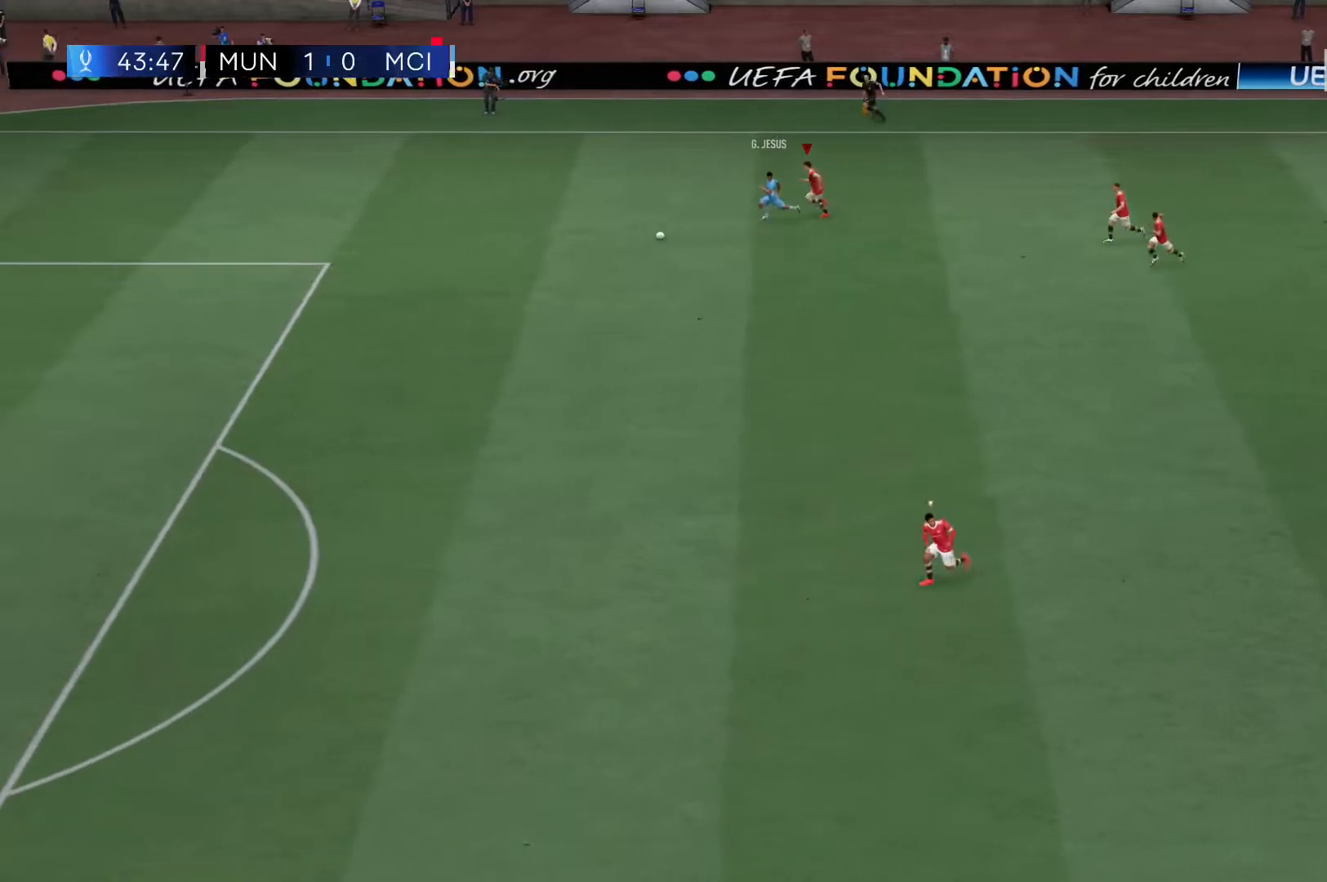
{"dt_ms": 500, "buttons": ["R2"], "left_stick": "down-left", "right_stick": "center", "events": [[467, "left_stick", "down-left"]]}
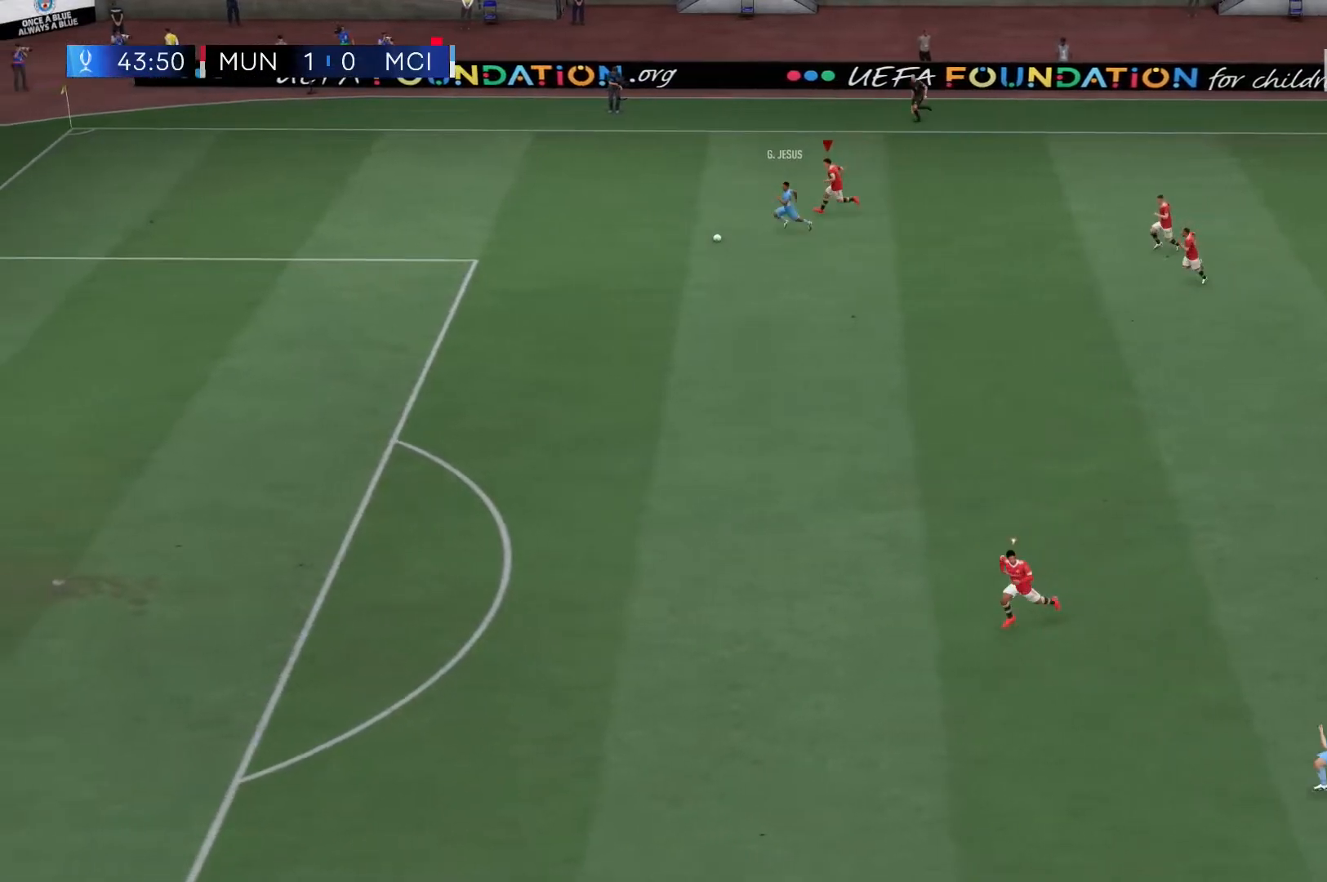
{"dt_ms": 500, "buttons": ["R2"], "left_stick": "down-left", "right_stick": "center", "events": []}